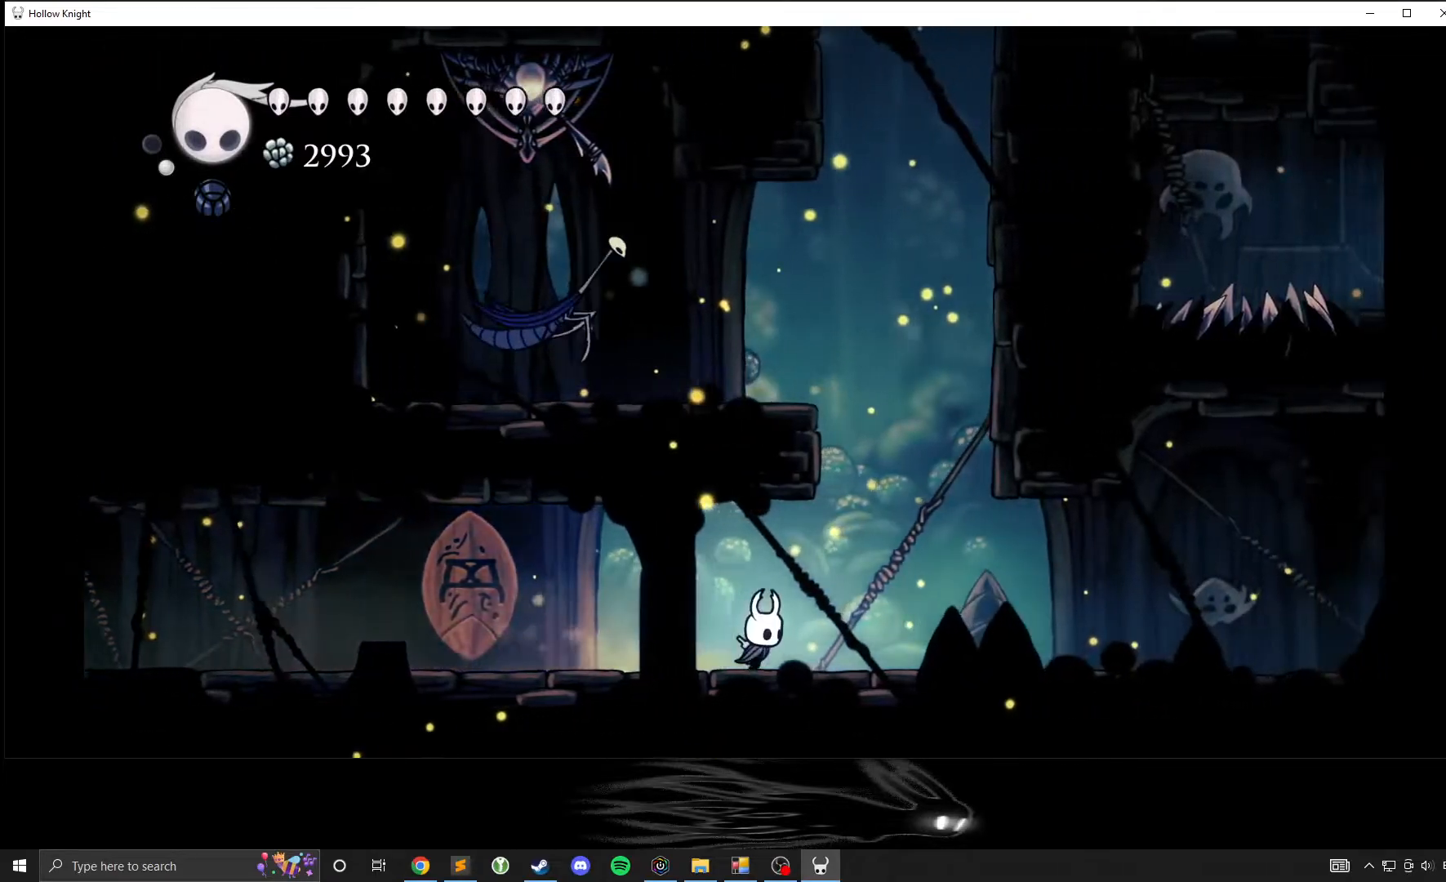
Gameplay with a controller (Xbox layout); each line is a JSON object with the inputs held at the frame after it. "events" lists button and stick changes between this image and that frame as [ms after this image, input, new state], when the widget could be followed in between. Not read: DPAD_DOWN DPAD_LEFT DPAD_RIGHT DPAD_UP L3 R3 other_buttons right_stick.
{"buttons": [], "left_stick": "center", "events": [[200, "left_stick", "center"]]}
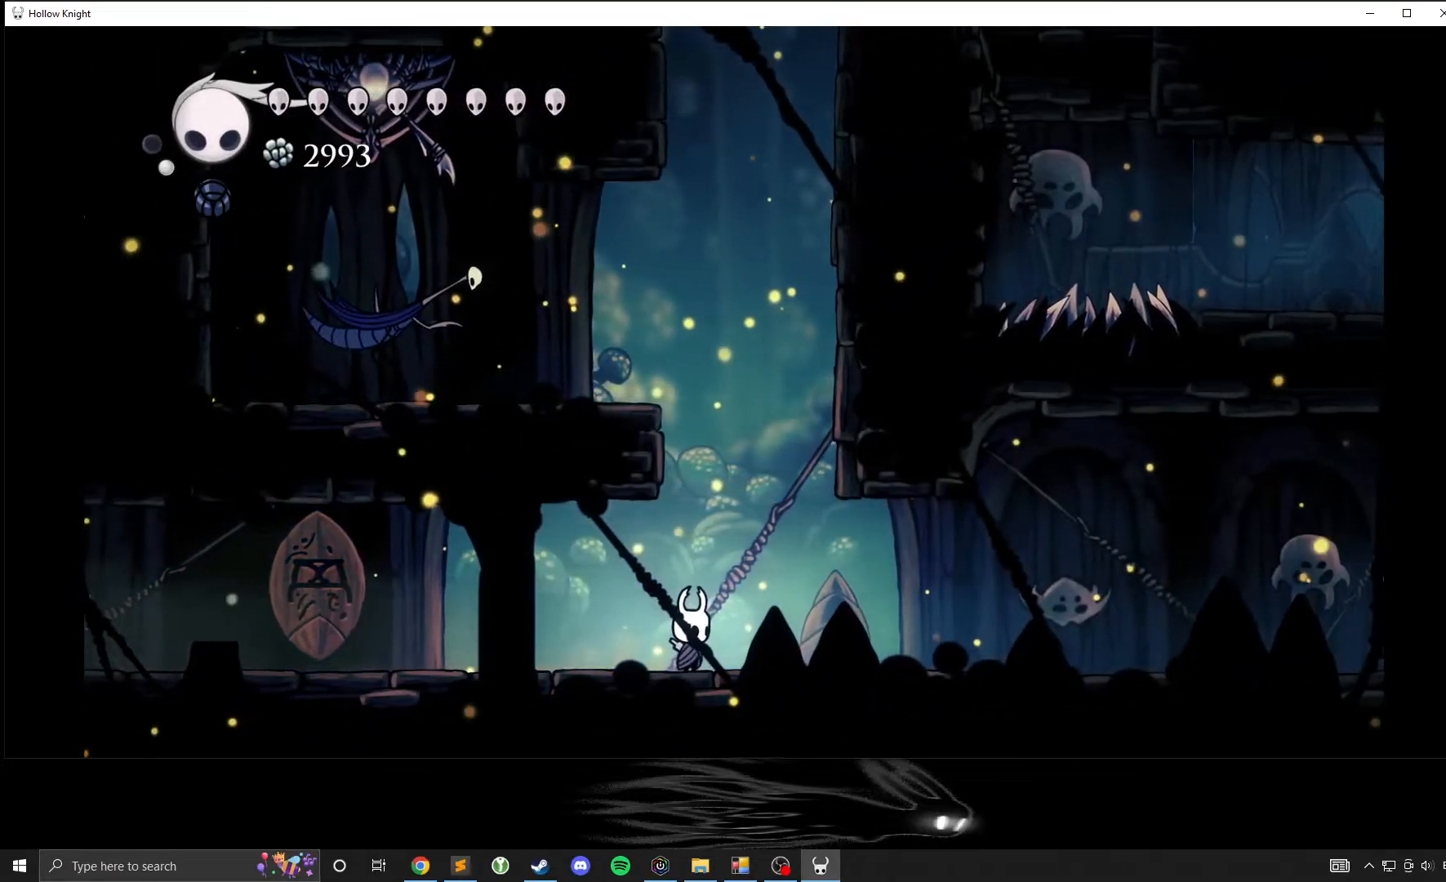
{"buttons": [], "left_stick": "center", "events": []}
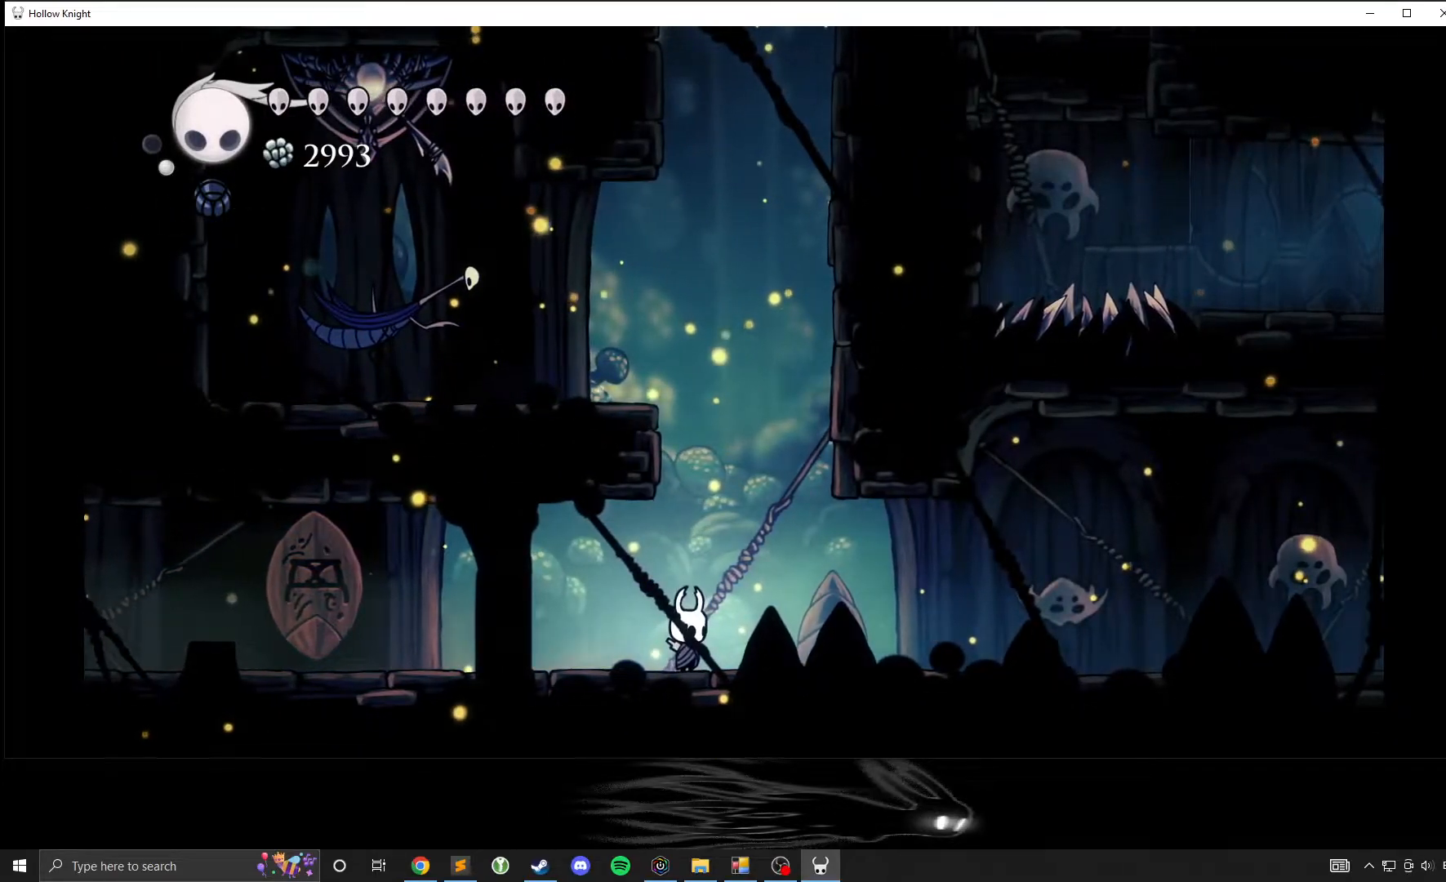
{"buttons": [], "left_stick": "left", "events": [[17, "left_stick", "left"]]}
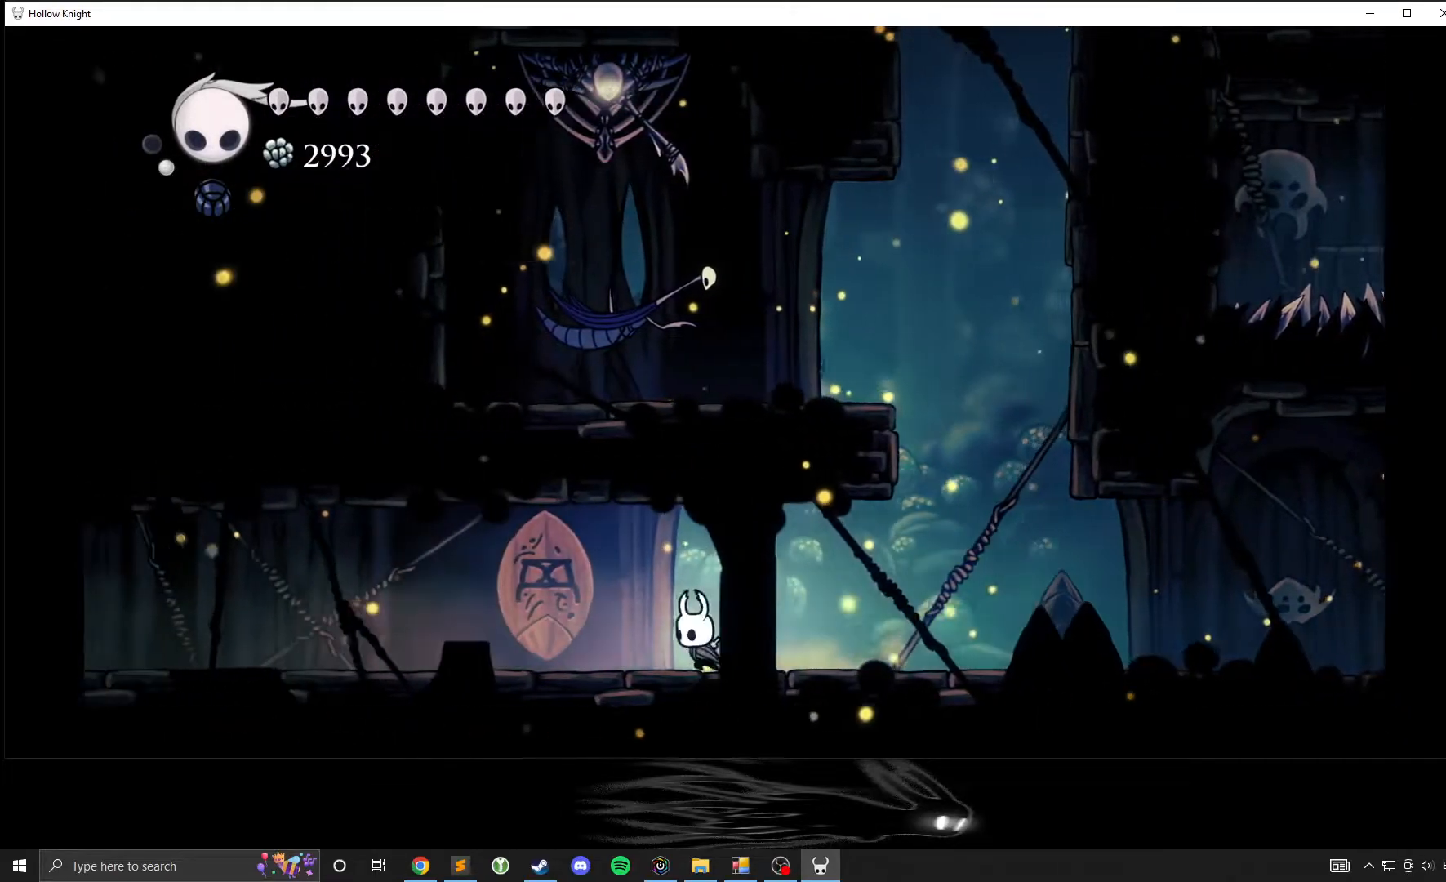
{"buttons": [], "left_stick": "left", "events": [[217, "X", "down"], [350, "X", "up"]]}
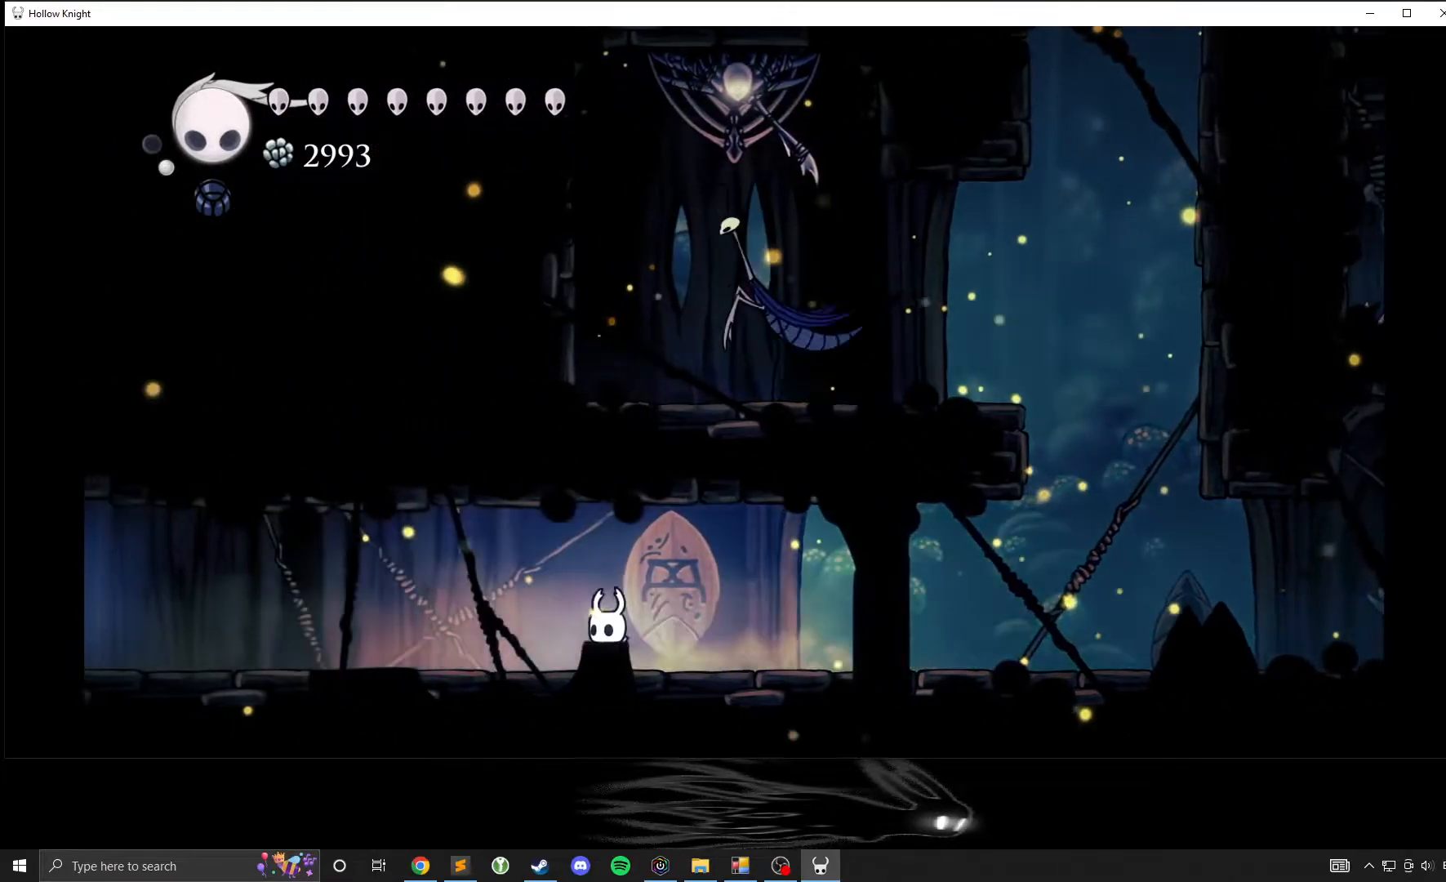
{"buttons": [], "left_stick": "center", "events": [[150, "left_stick", "center"]]}
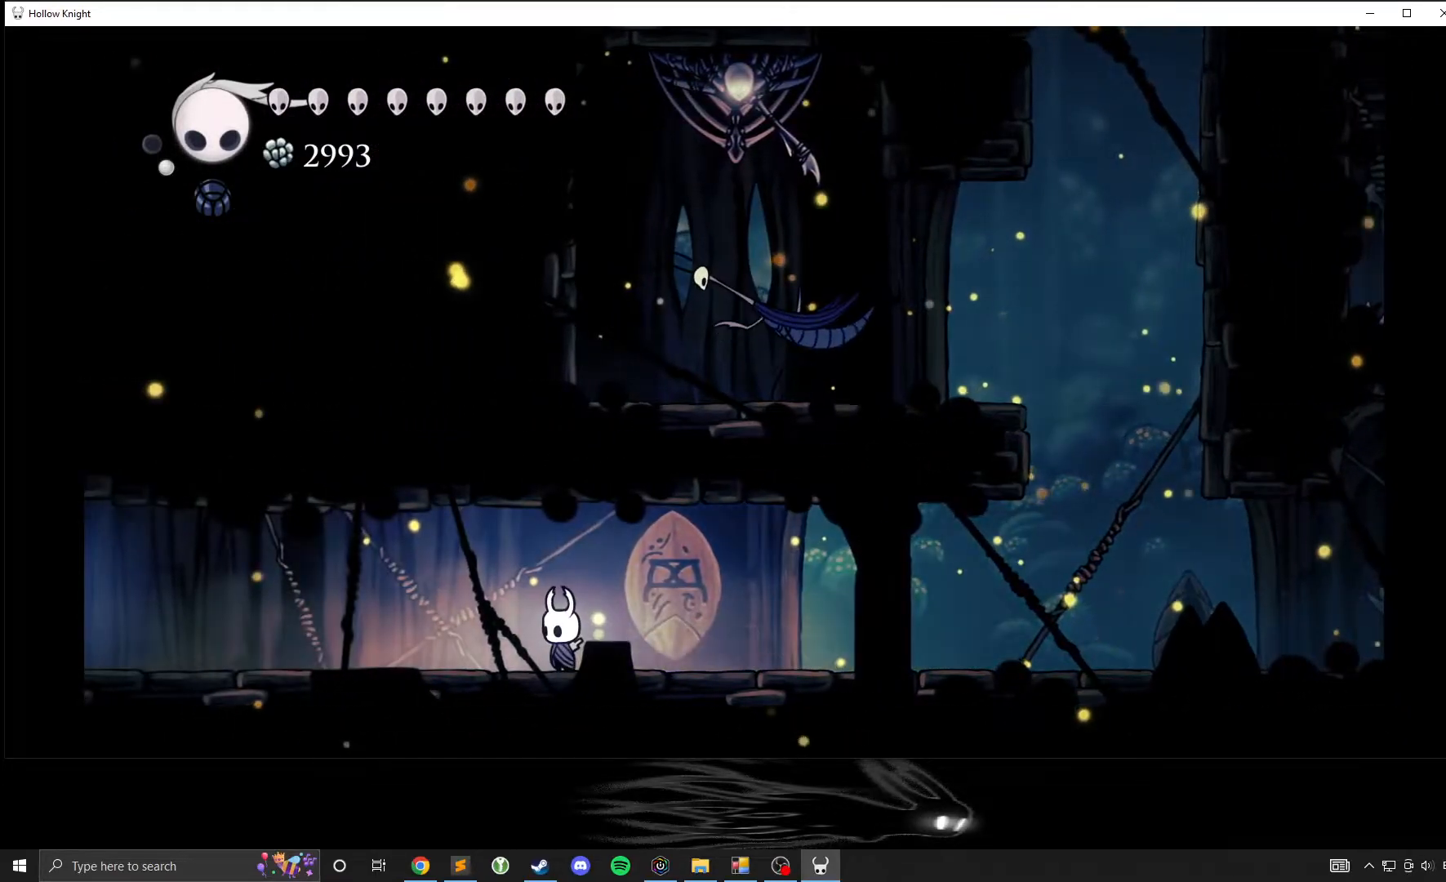
{"buttons": [], "left_stick": "center", "events": []}
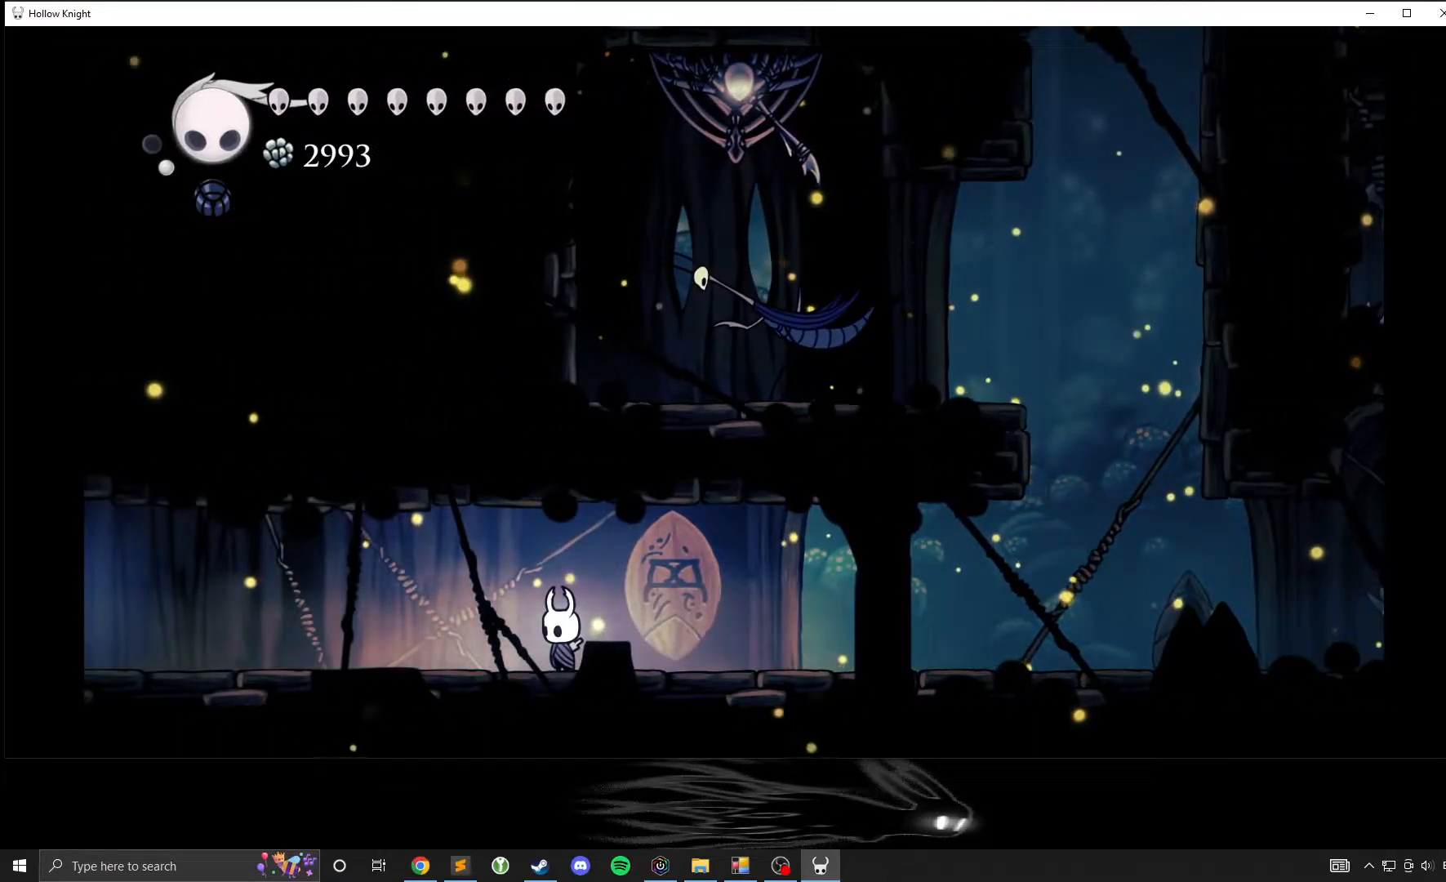
{"buttons": [], "left_stick": "center", "events": []}
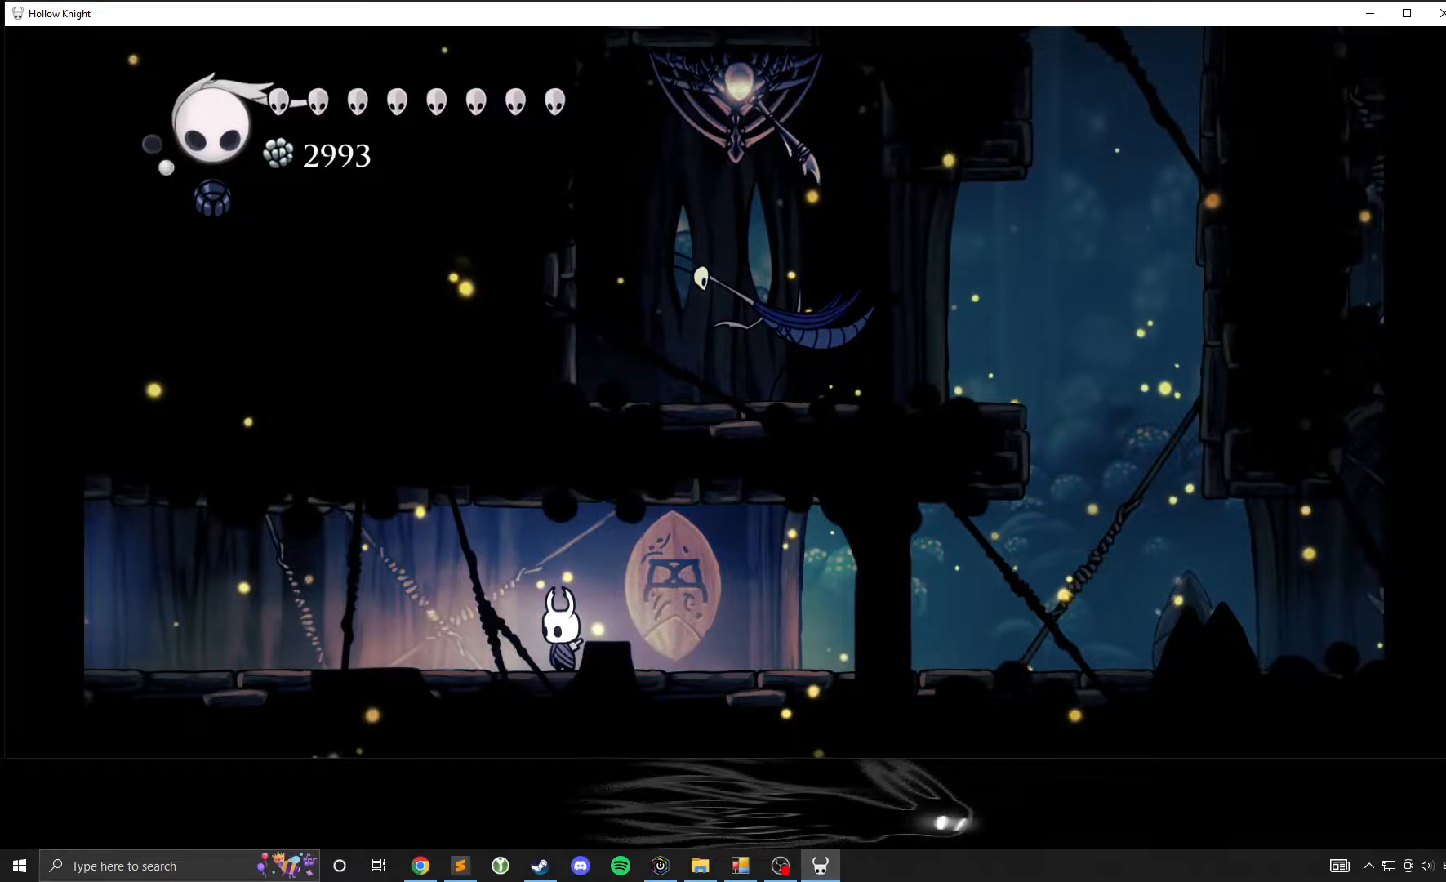
{"buttons": [], "left_stick": "right", "events": [[350, "left_stick", "right"]]}
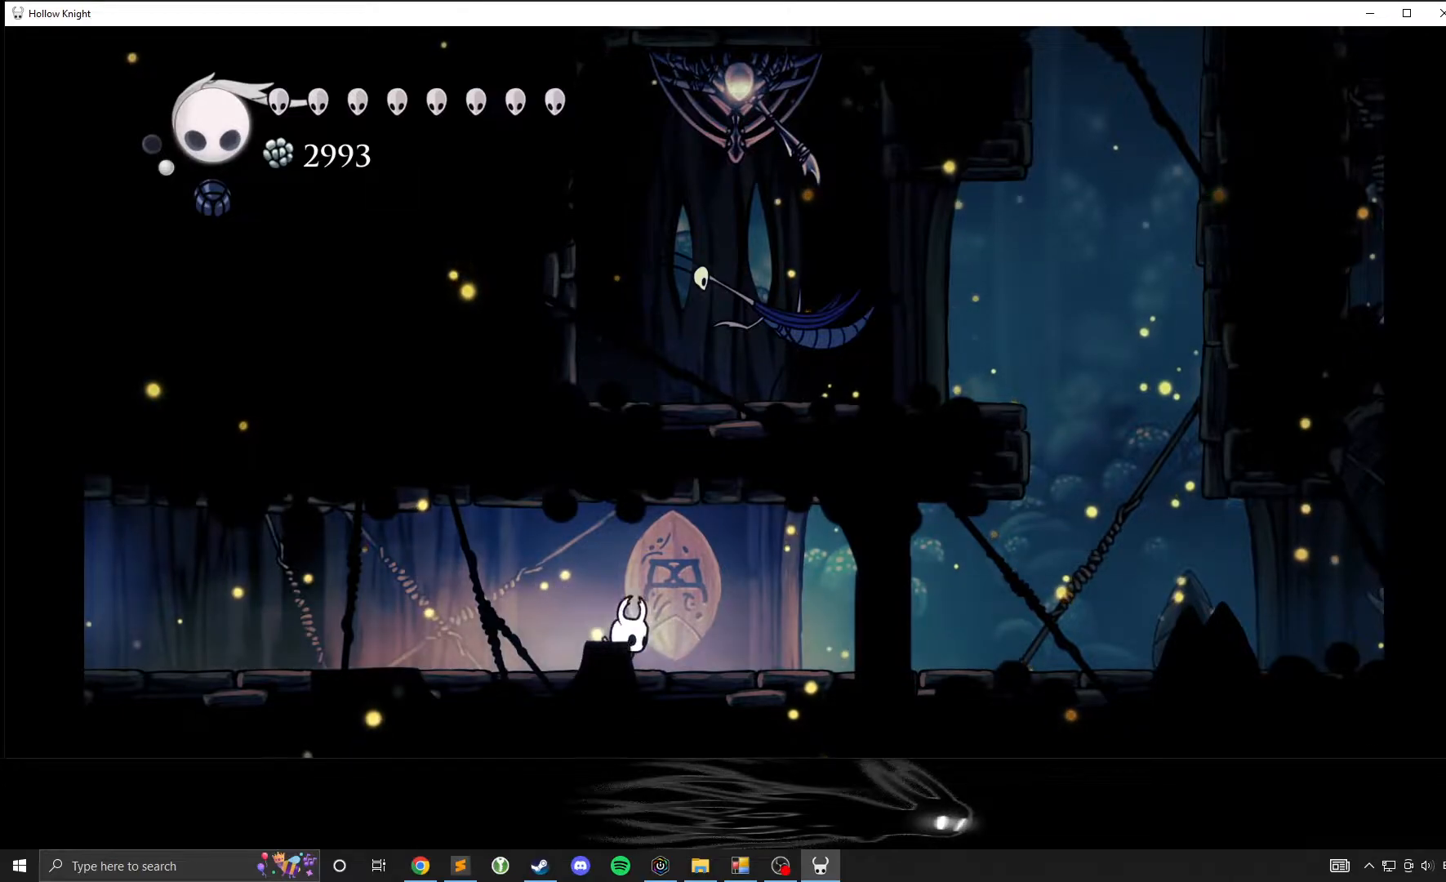
{"buttons": [], "left_stick": "center", "events": [[317, "left_stick", "center"]]}
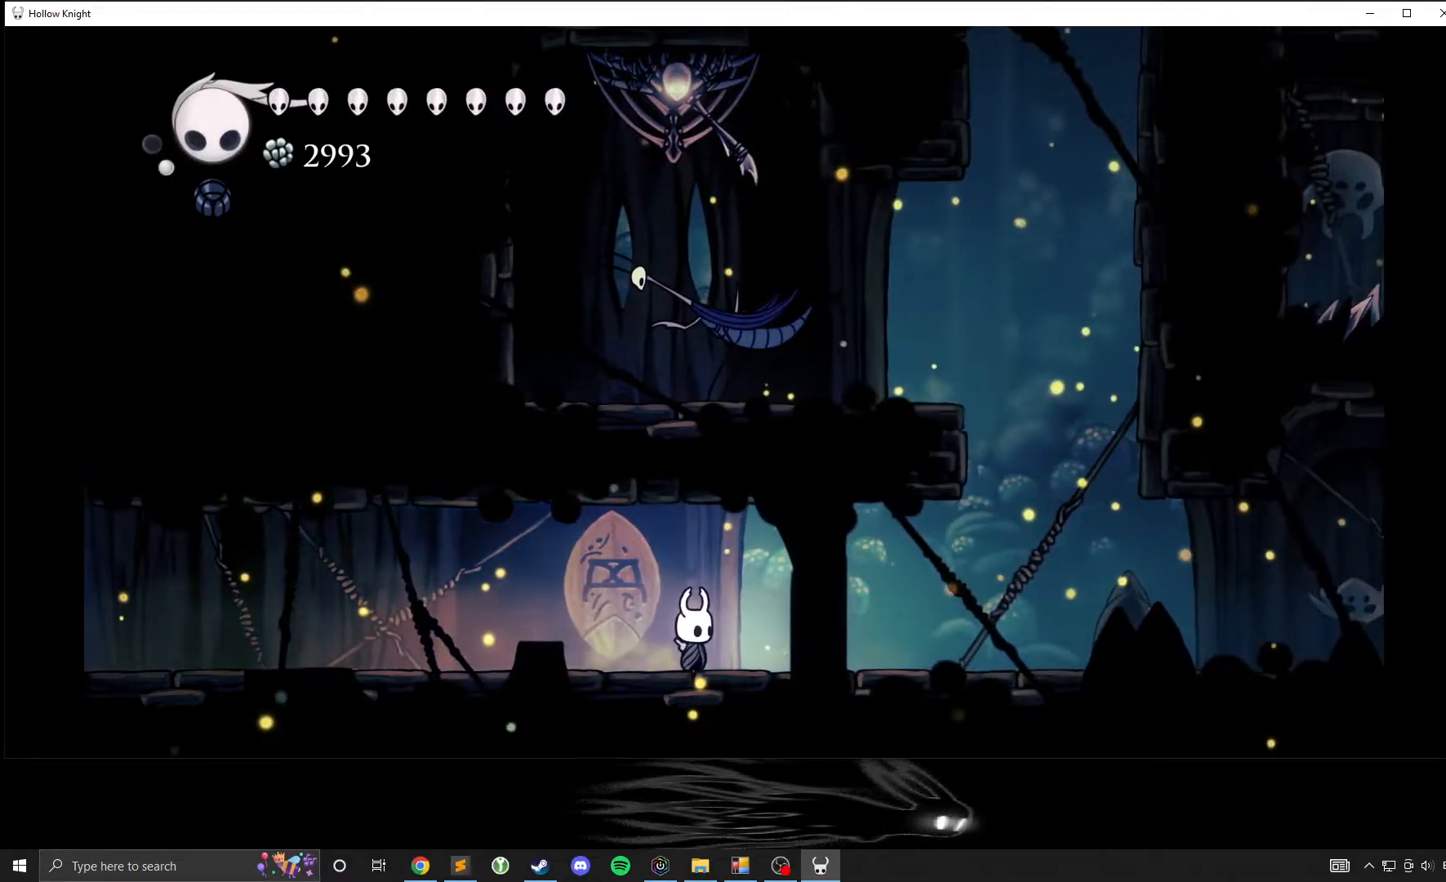
{"buttons": [], "left_stick": "up", "events": [[167, "left_stick", "up"]]}
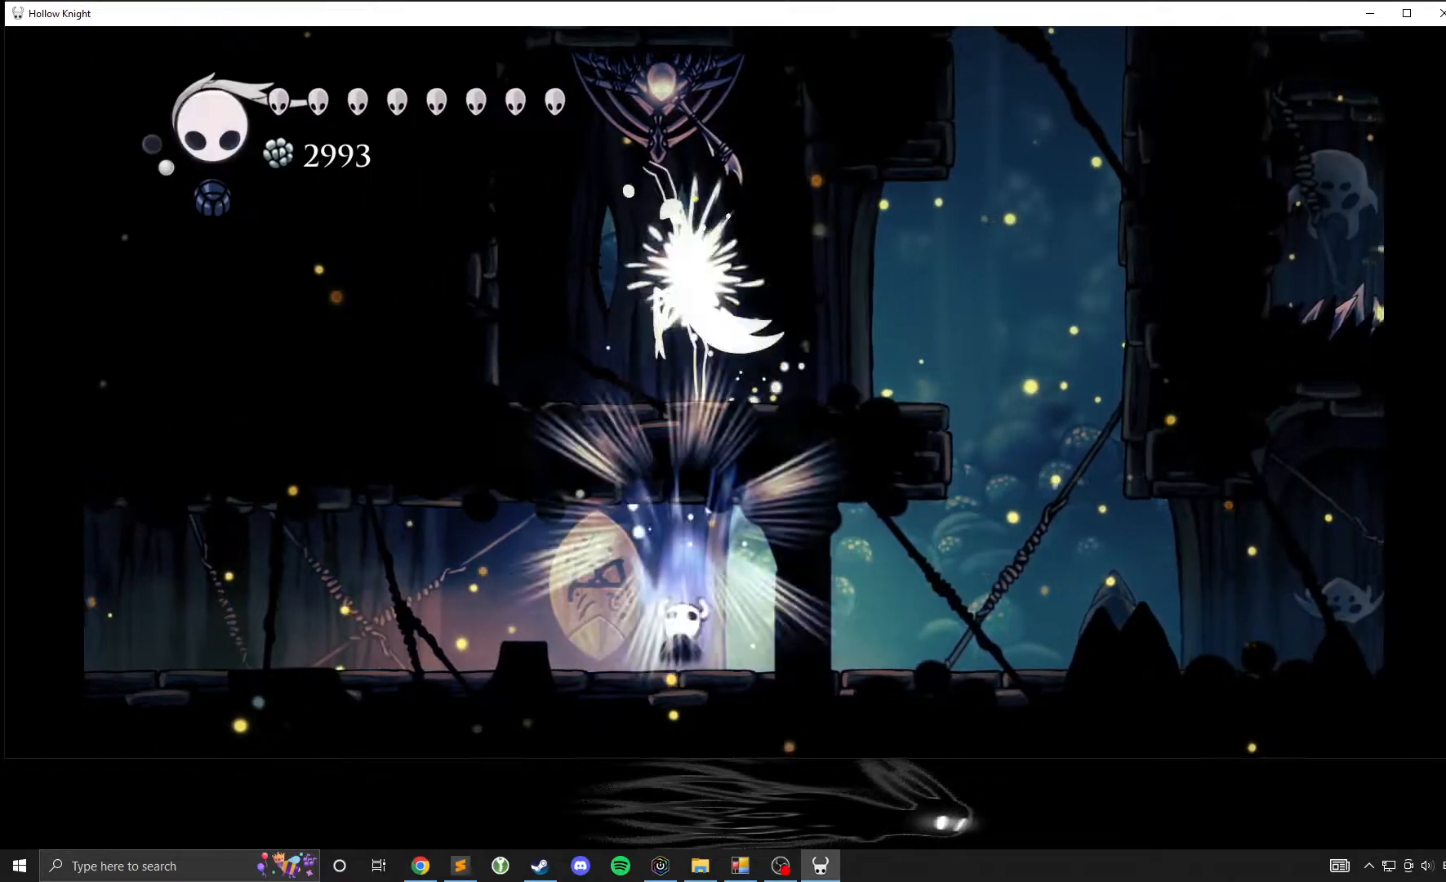
{"buttons": [], "left_stick": "up", "events": []}
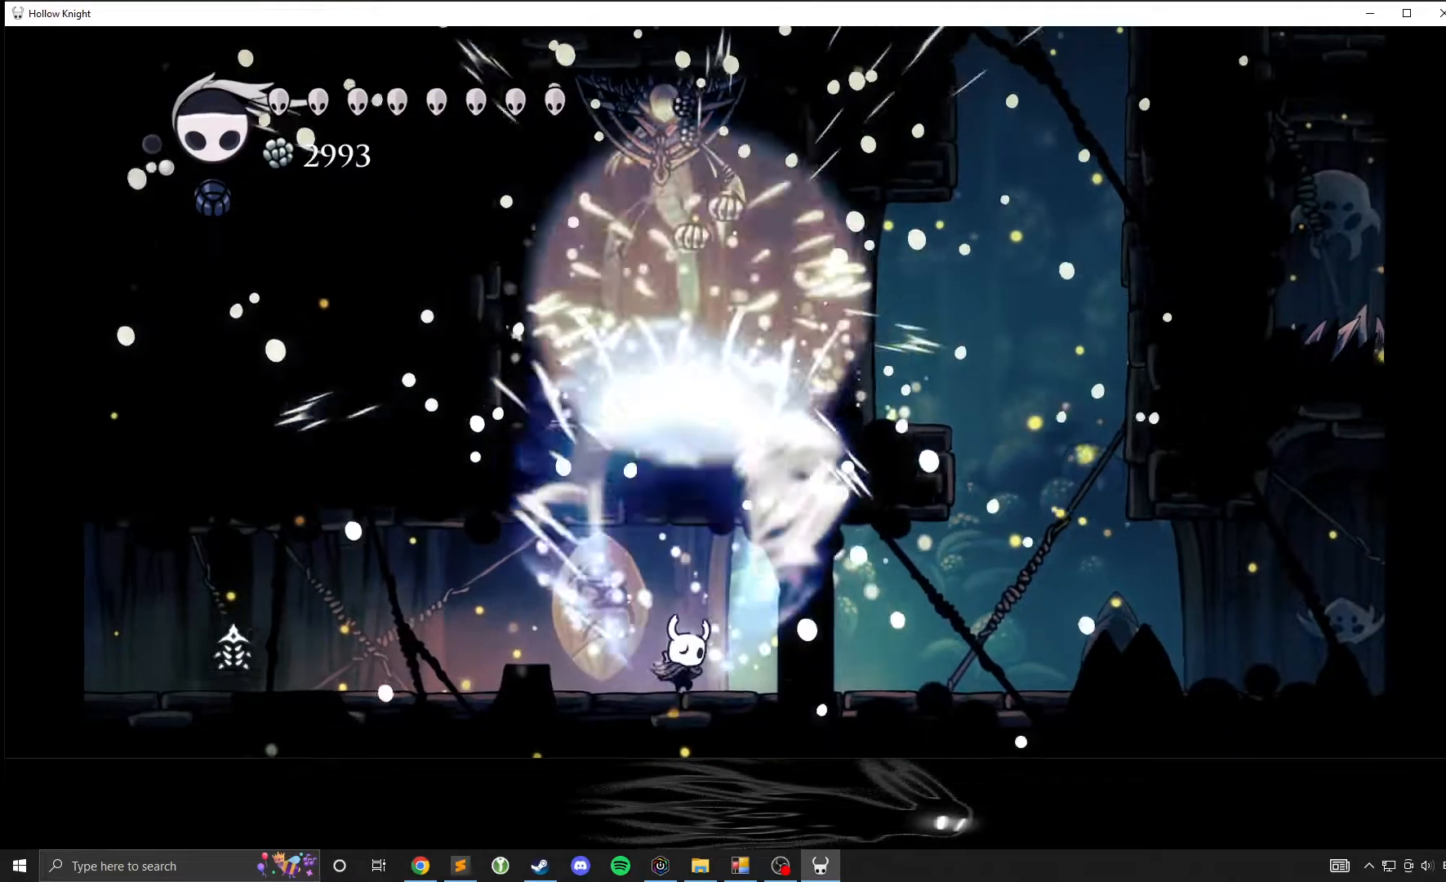
{"buttons": [], "left_stick": "up", "events": []}
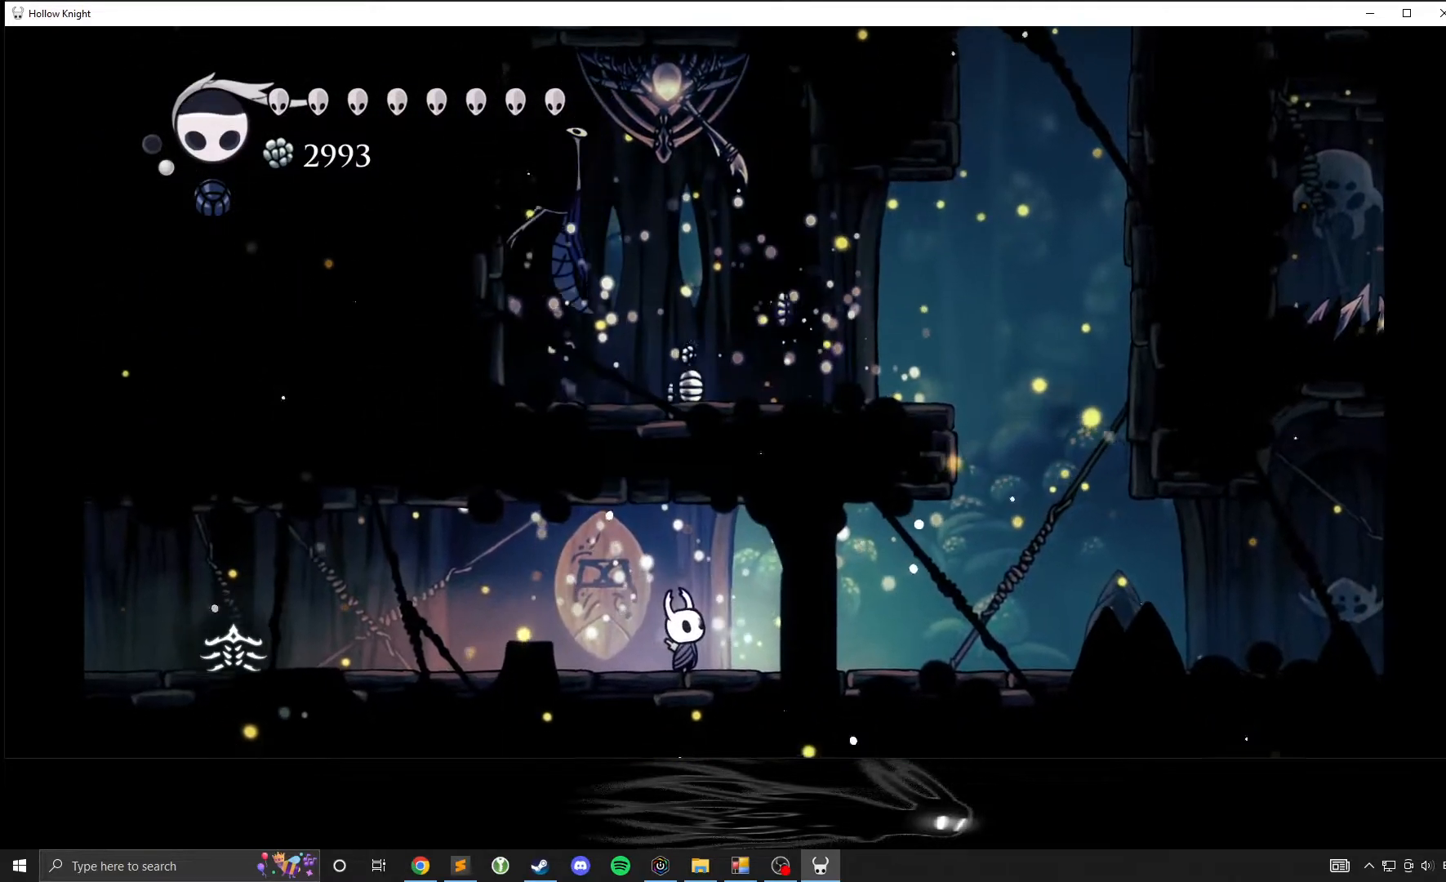
{"buttons": [], "left_stick": "center", "events": [[67, "left_stick", "center"]]}
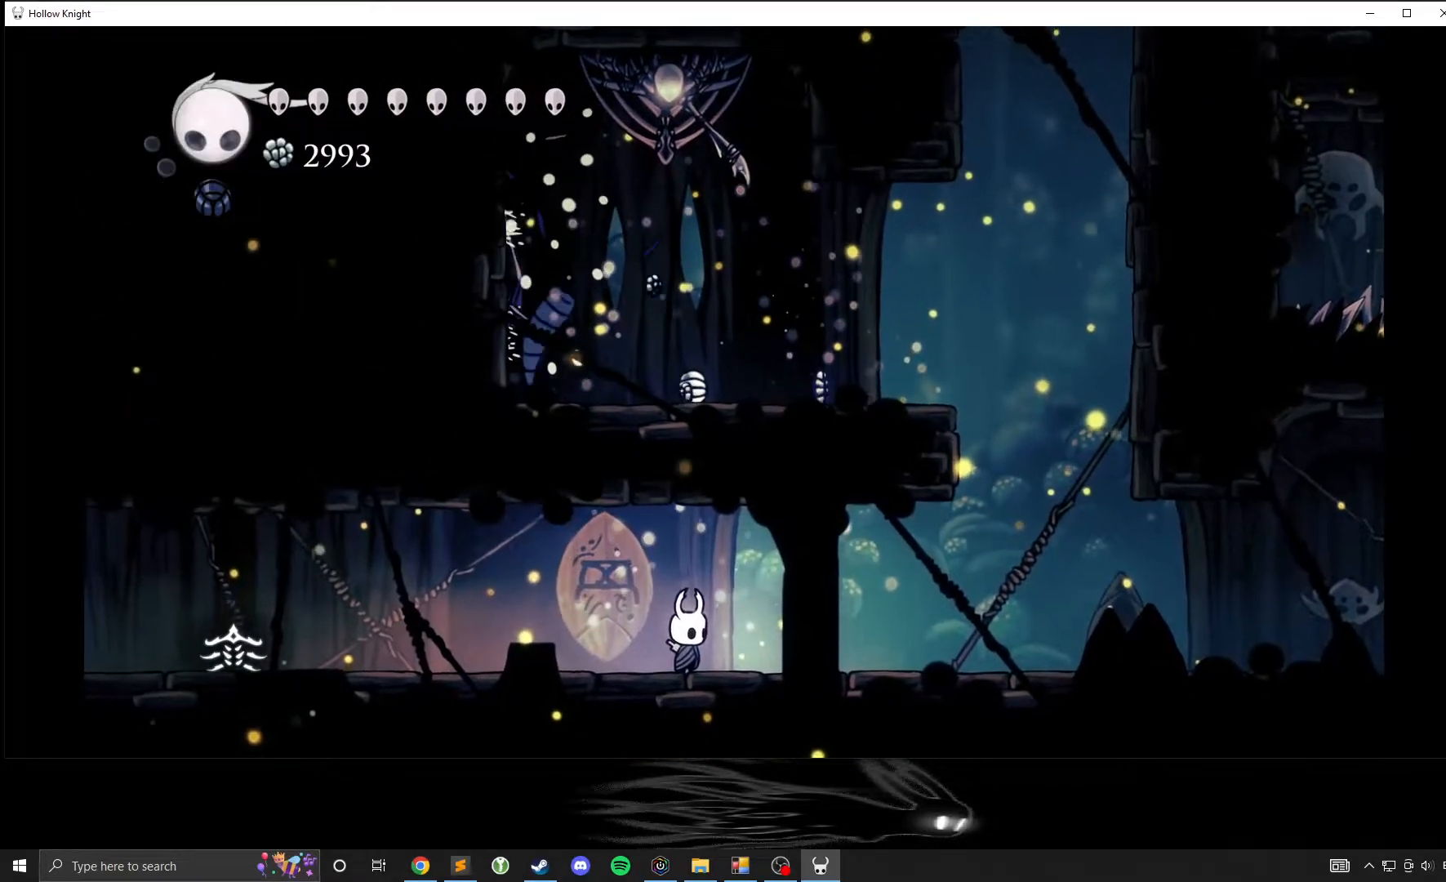
{"buttons": [], "left_stick": "center", "events": []}
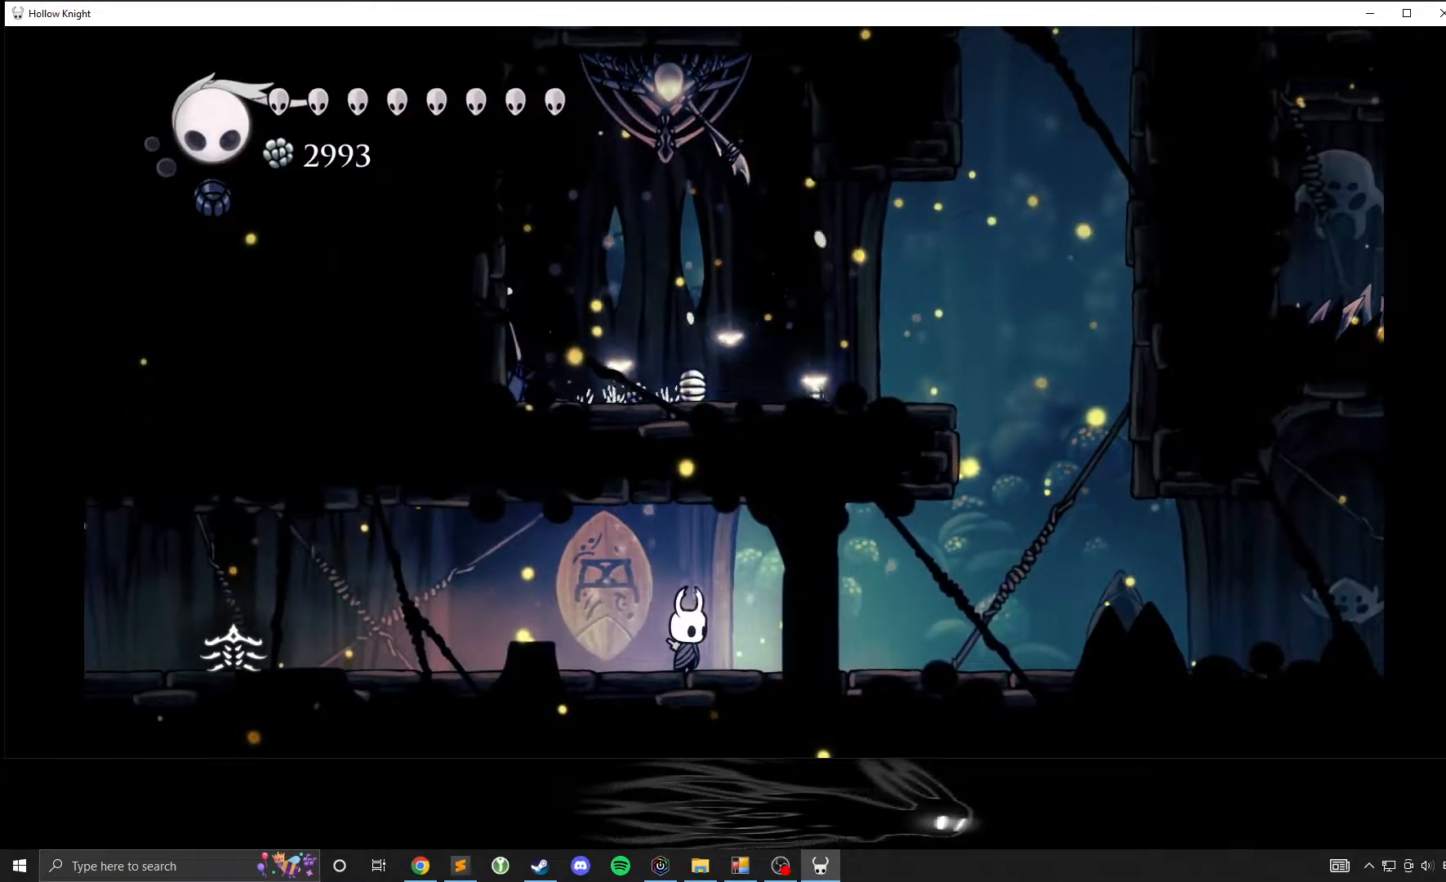
{"buttons": [], "left_stick": "center", "events": []}
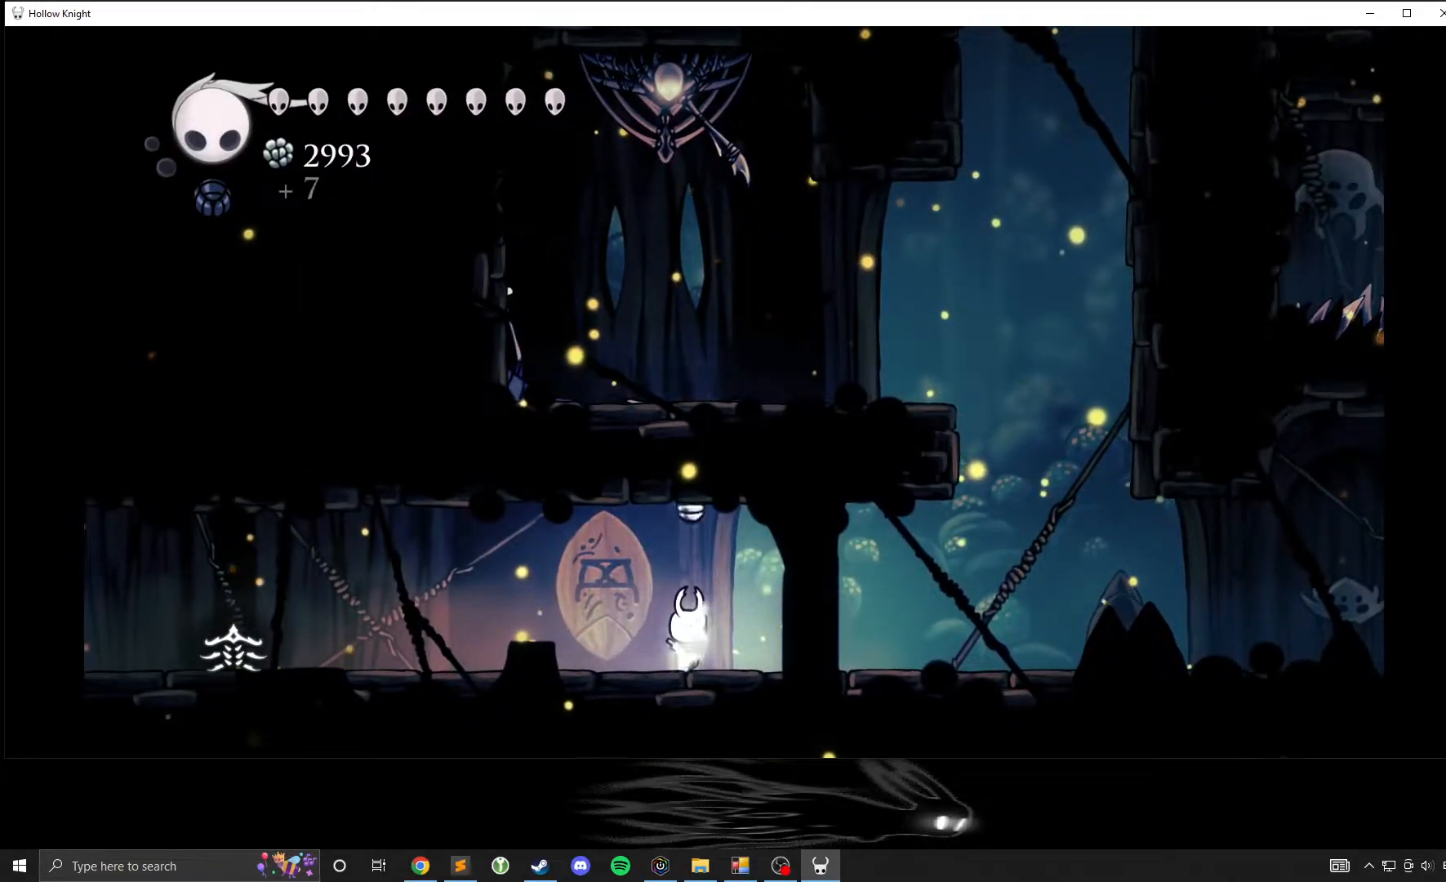
{"buttons": [], "left_stick": "center", "events": []}
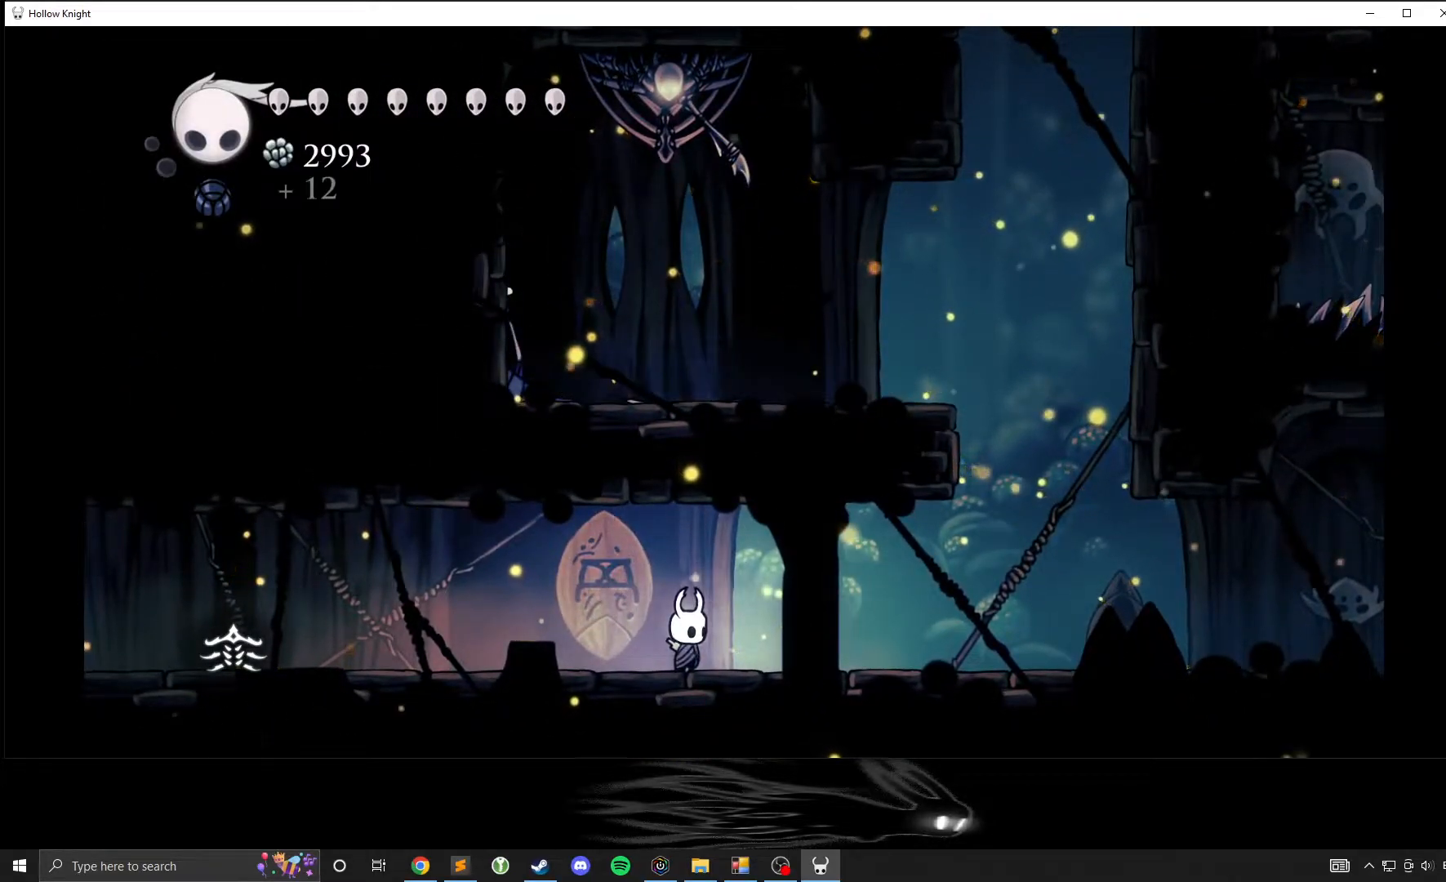
{"buttons": [], "left_stick": "right", "events": [[383, "left_stick", "right"]]}
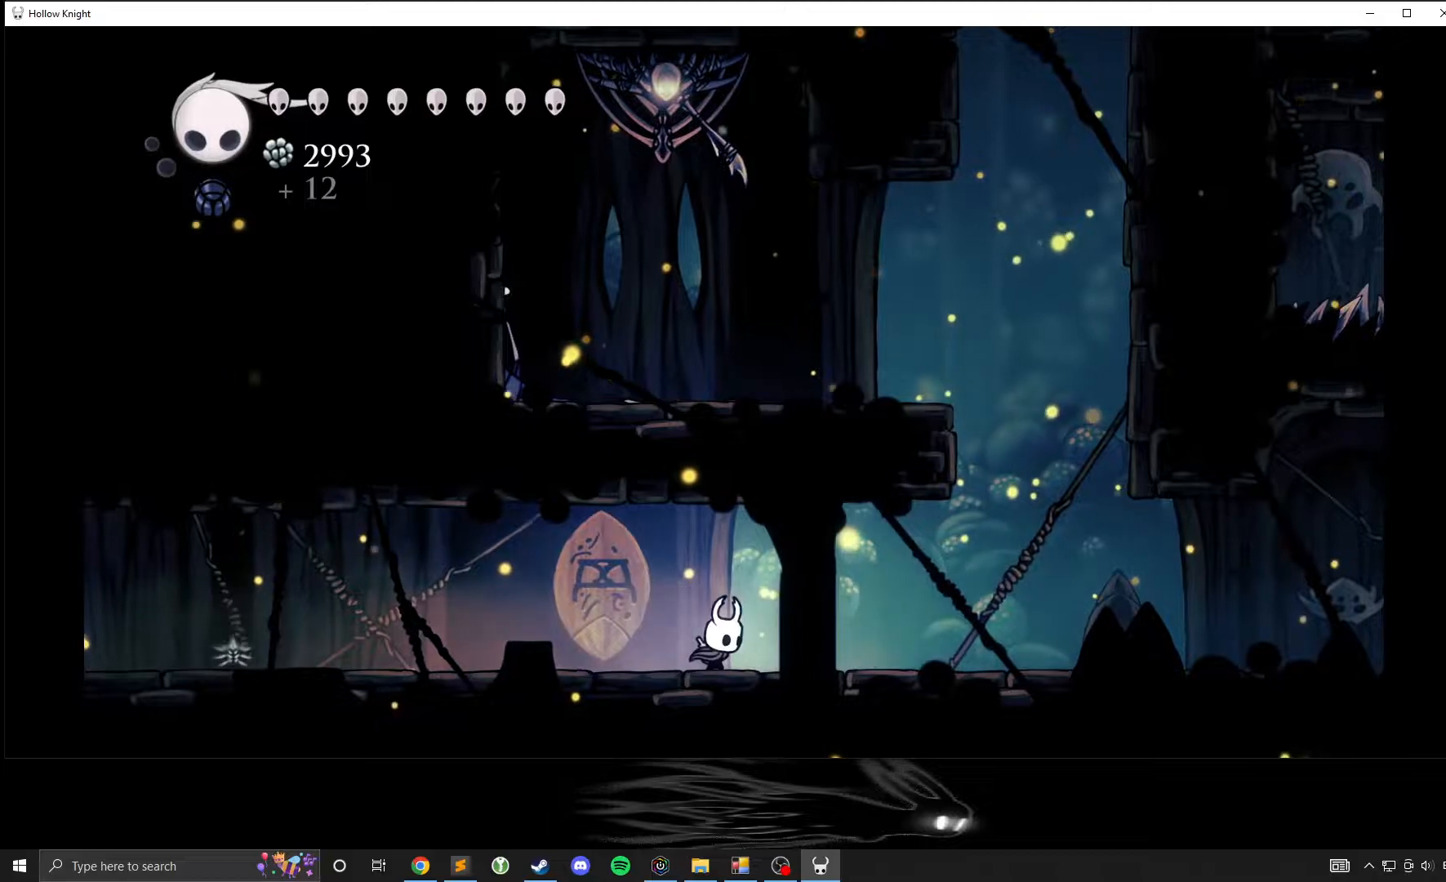
{"buttons": [], "left_stick": "right", "events": []}
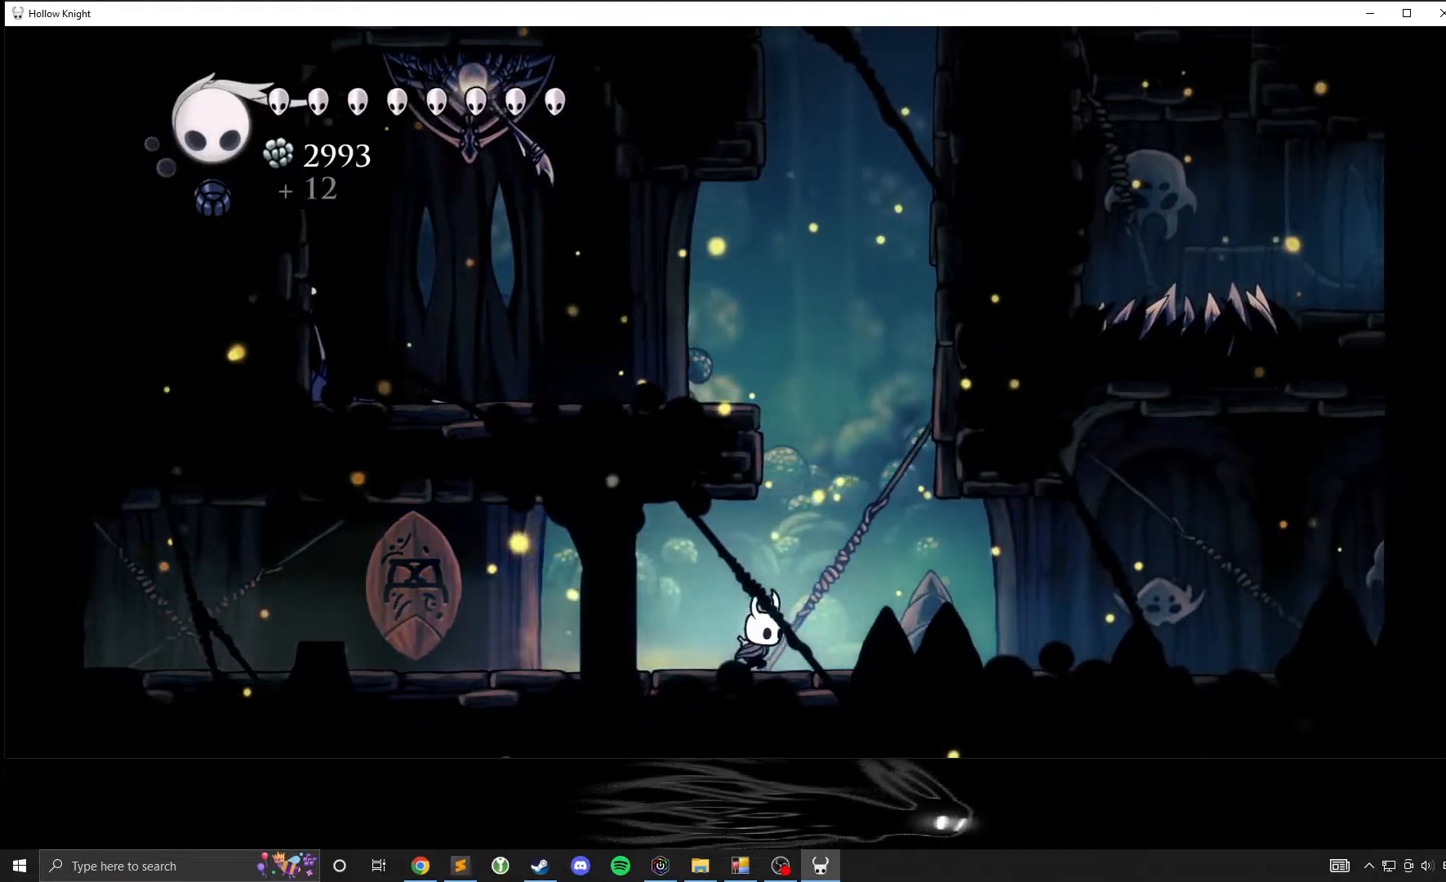
{"buttons": [], "left_stick": "center", "events": [[217, "left_stick", "center"]]}
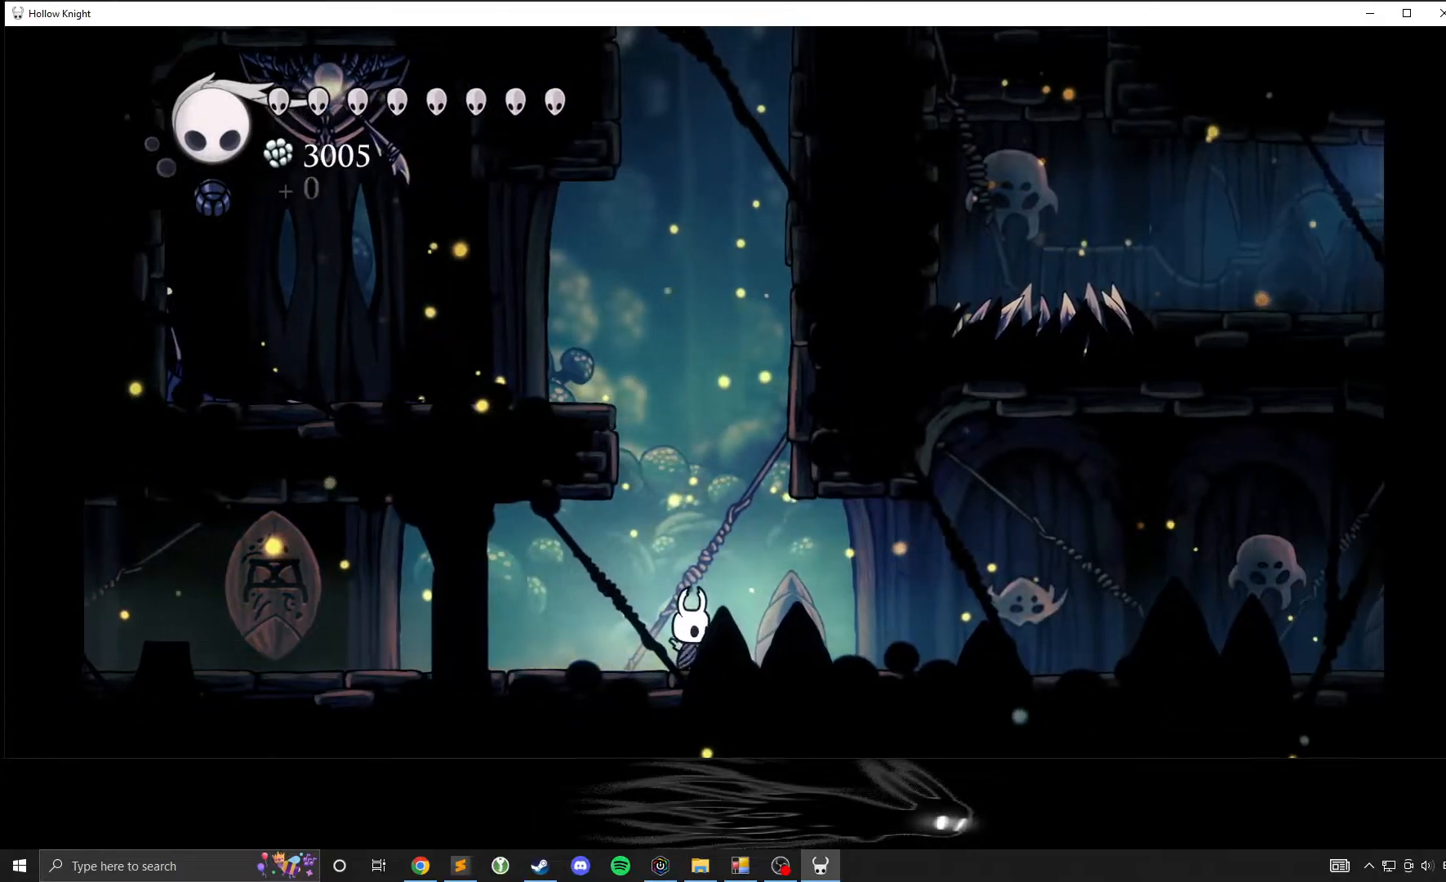
{"buttons": [], "left_stick": "right", "events": [[67, "A", "down"], [183, "left_stick", "right"], [483, "A", "up"]]}
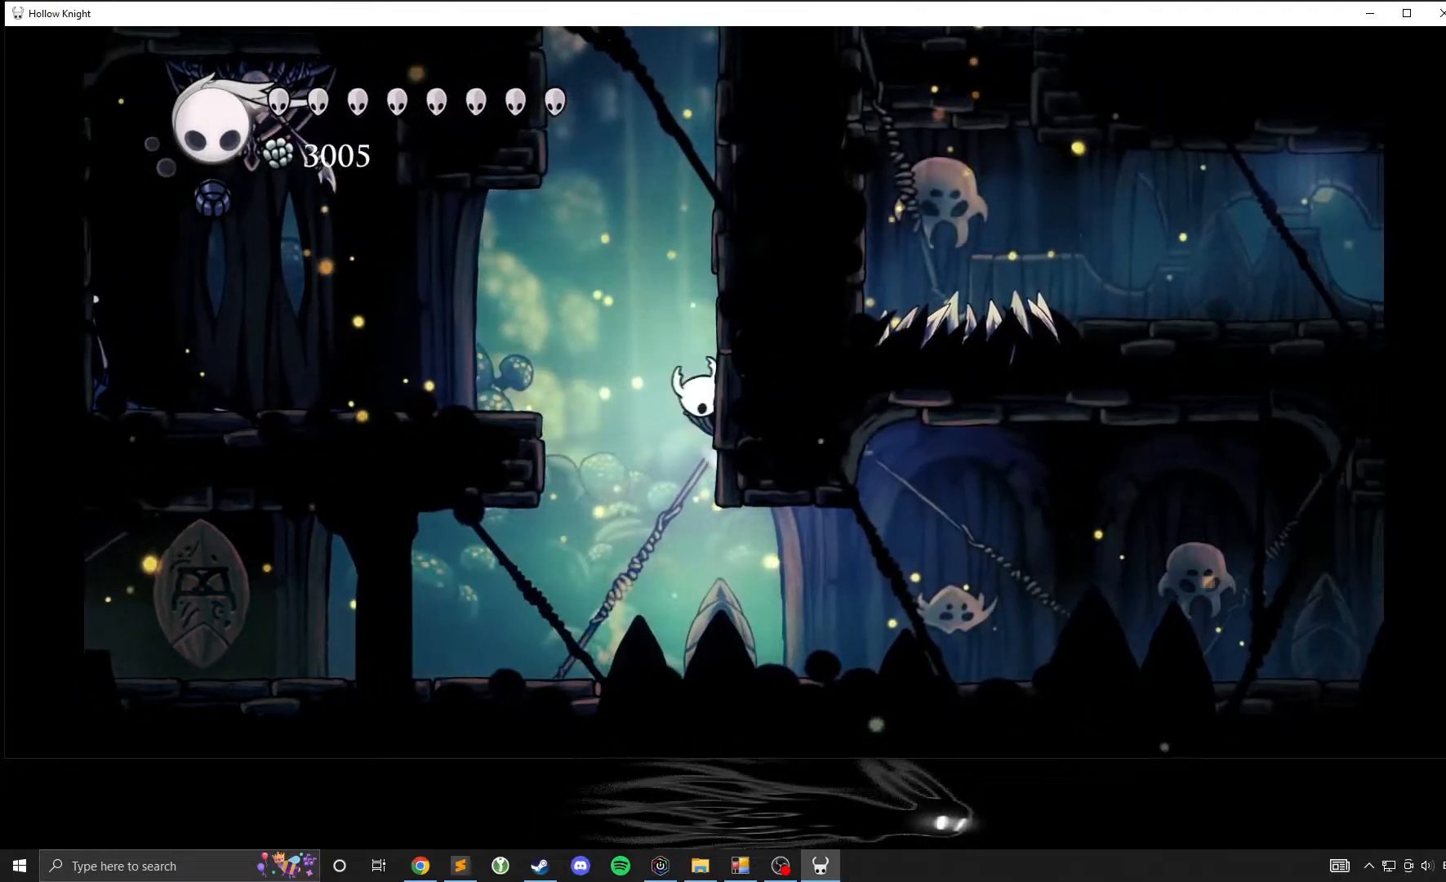
{"buttons": ["A"], "left_stick": "right", "events": [[33, "A", "down"]]}
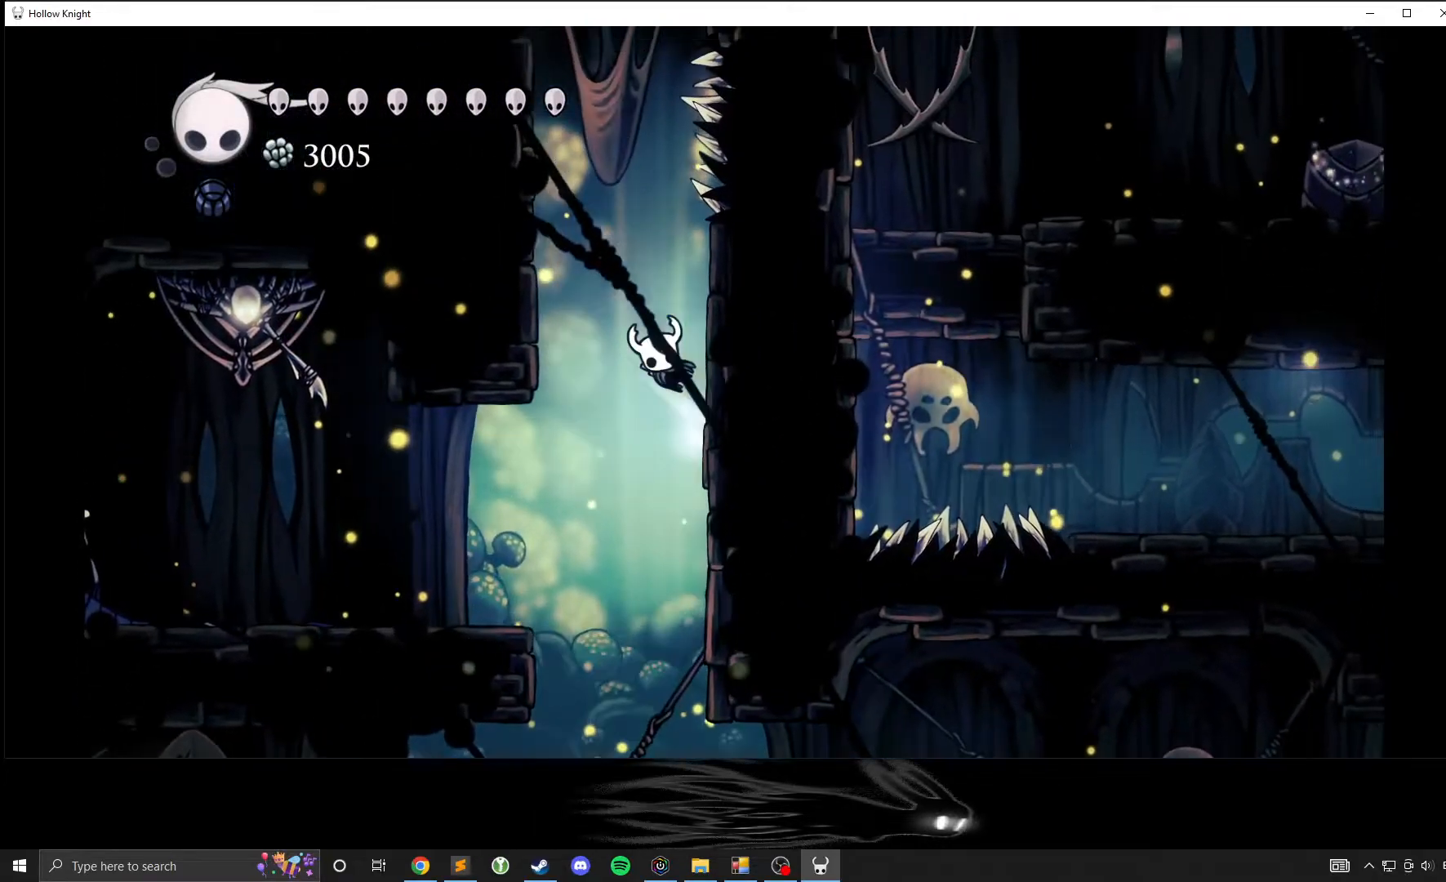
{"buttons": [], "left_stick": "center", "events": [[267, "A", "up"], [317, "left_stick", "center"]]}
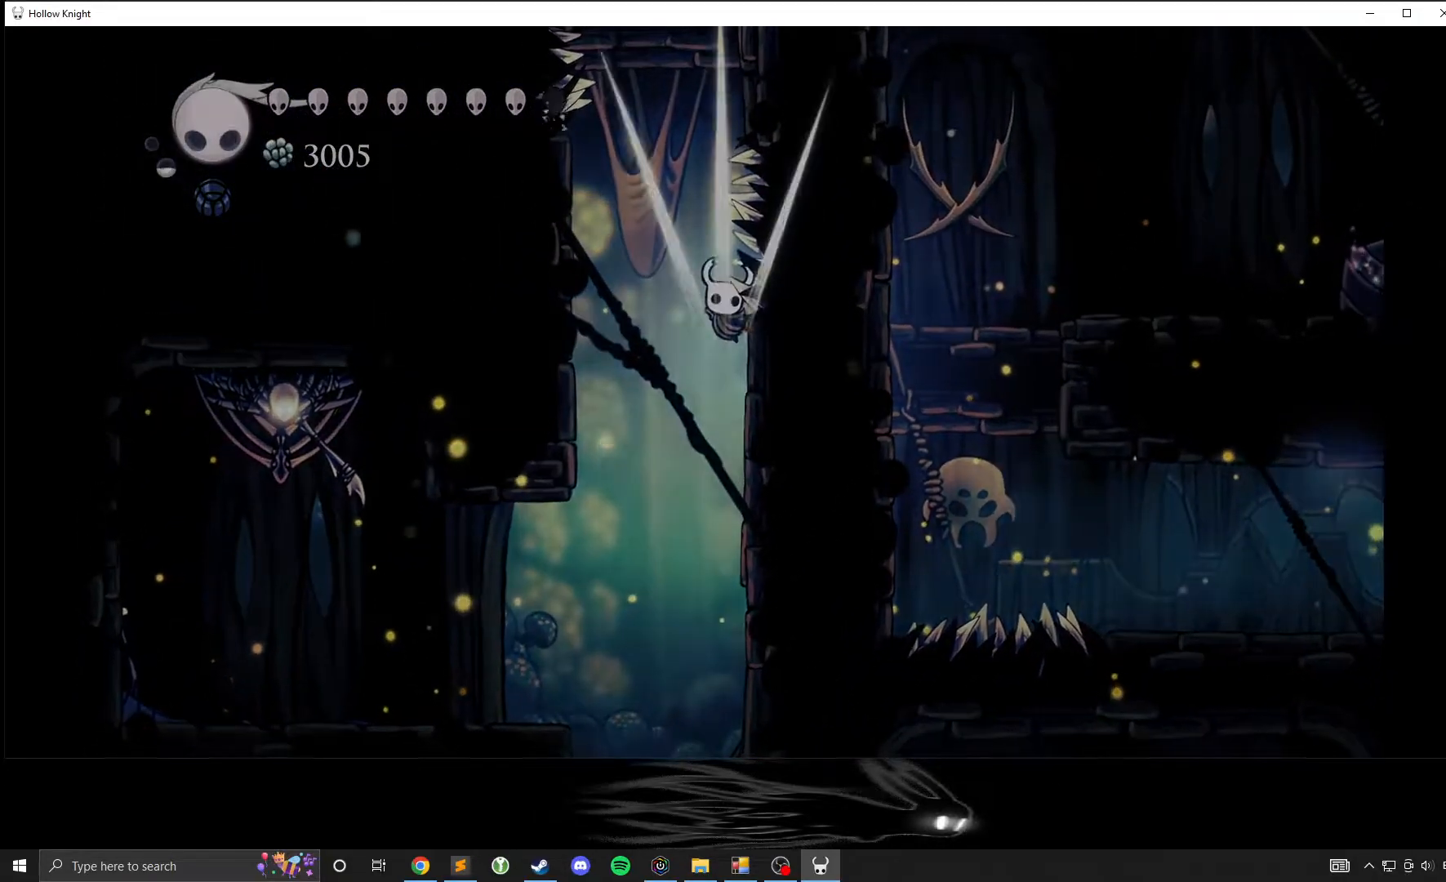
{"buttons": [], "left_stick": "center", "events": []}
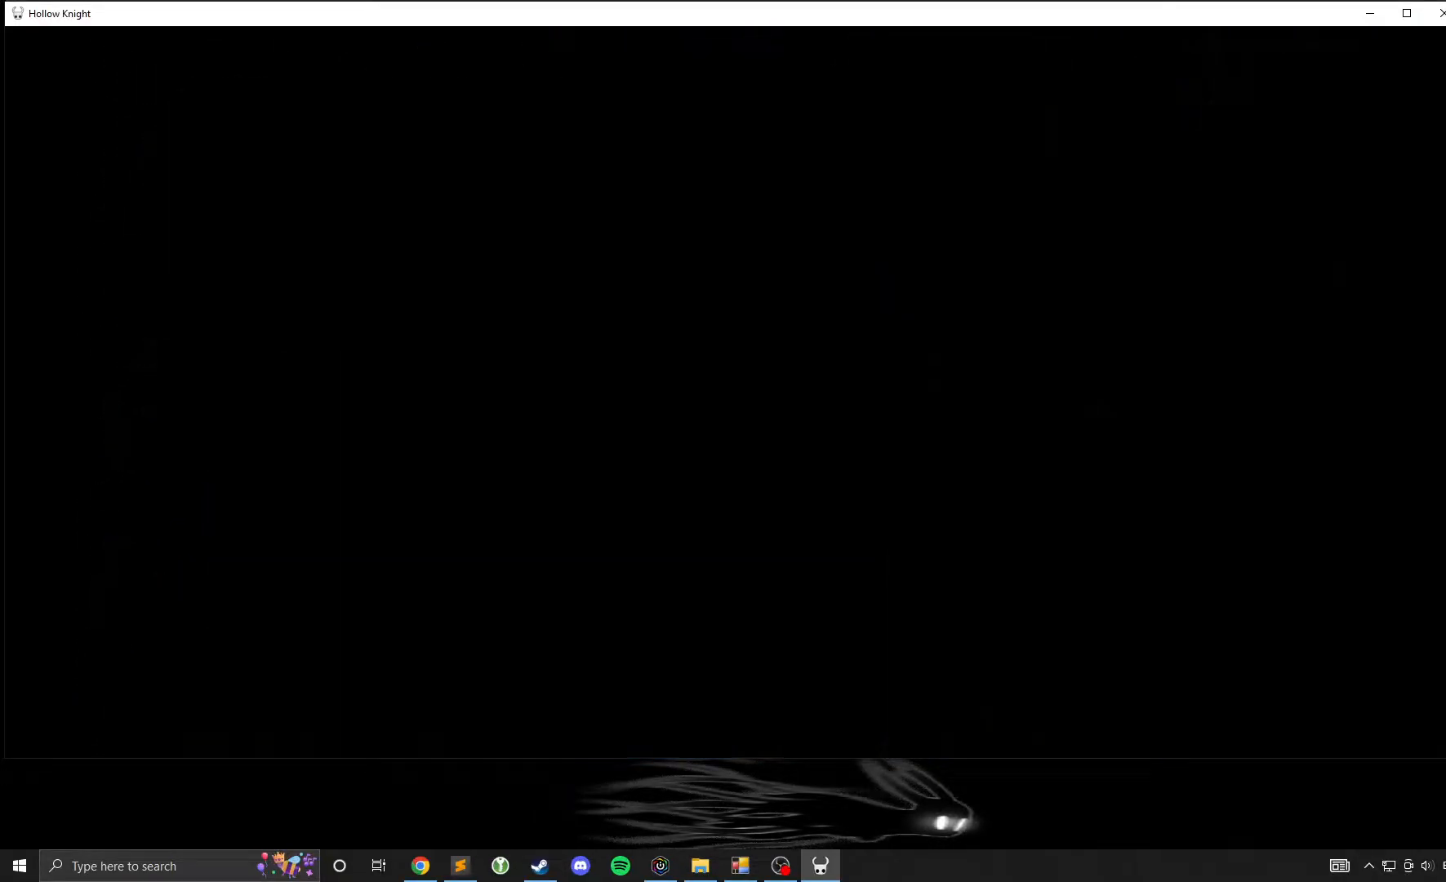
{"buttons": [], "left_stick": "center", "events": []}
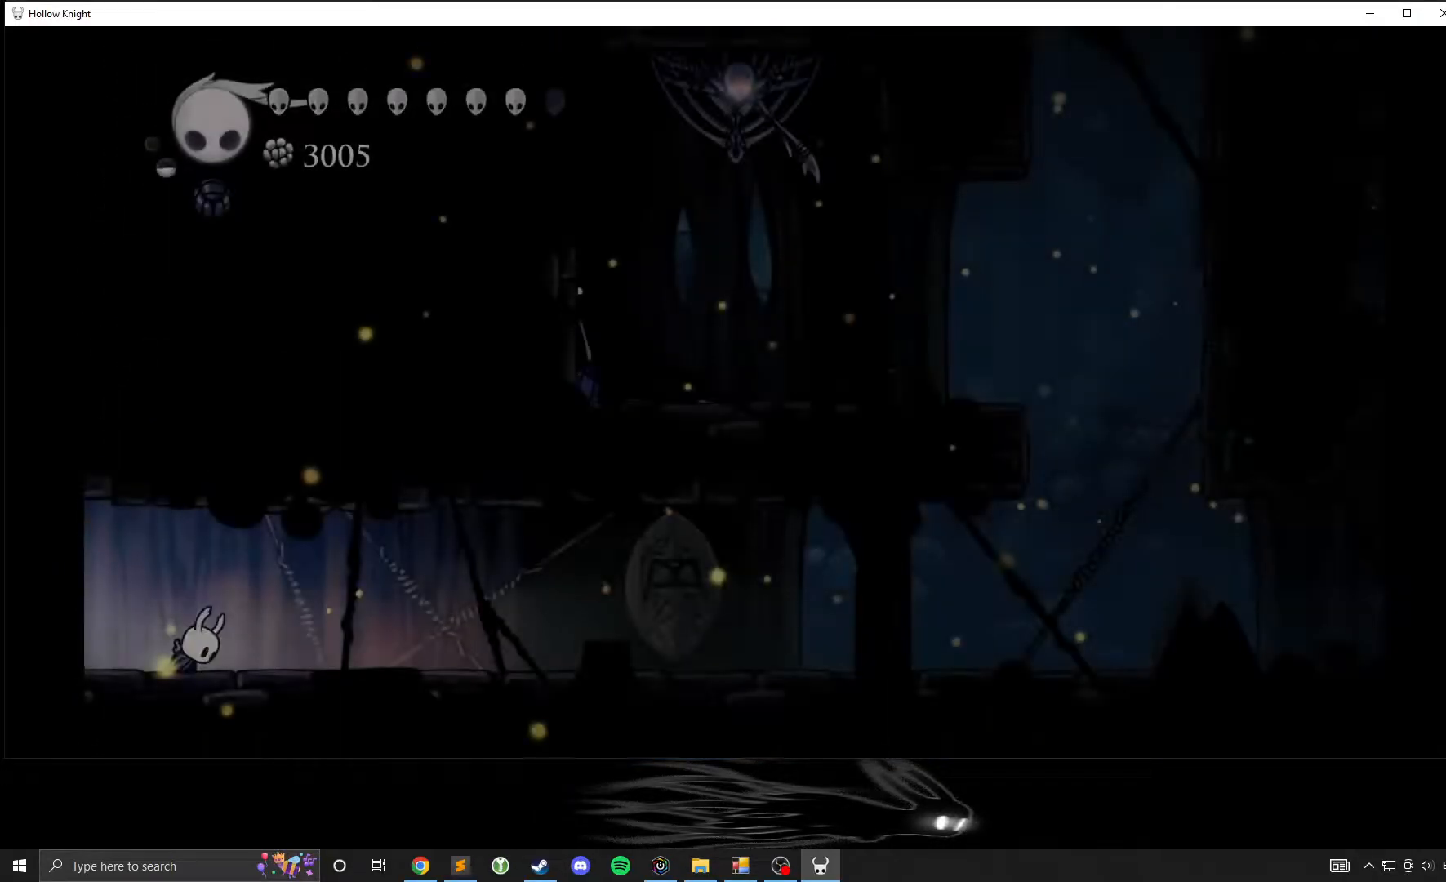
{"buttons": [], "left_stick": "right", "events": [[450, "left_stick", "right"]]}
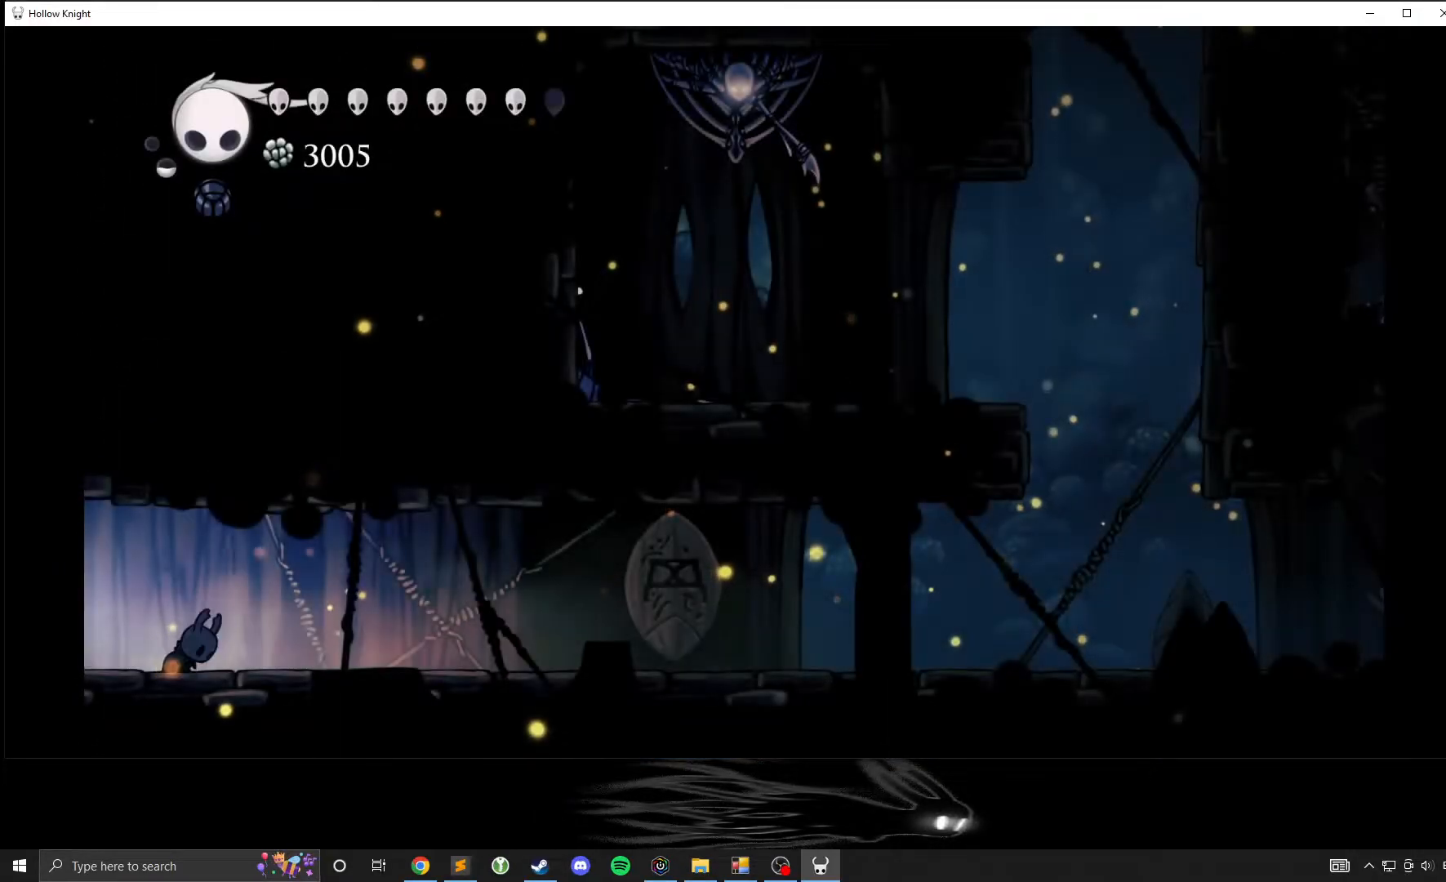
{"buttons": [], "left_stick": "right", "events": []}
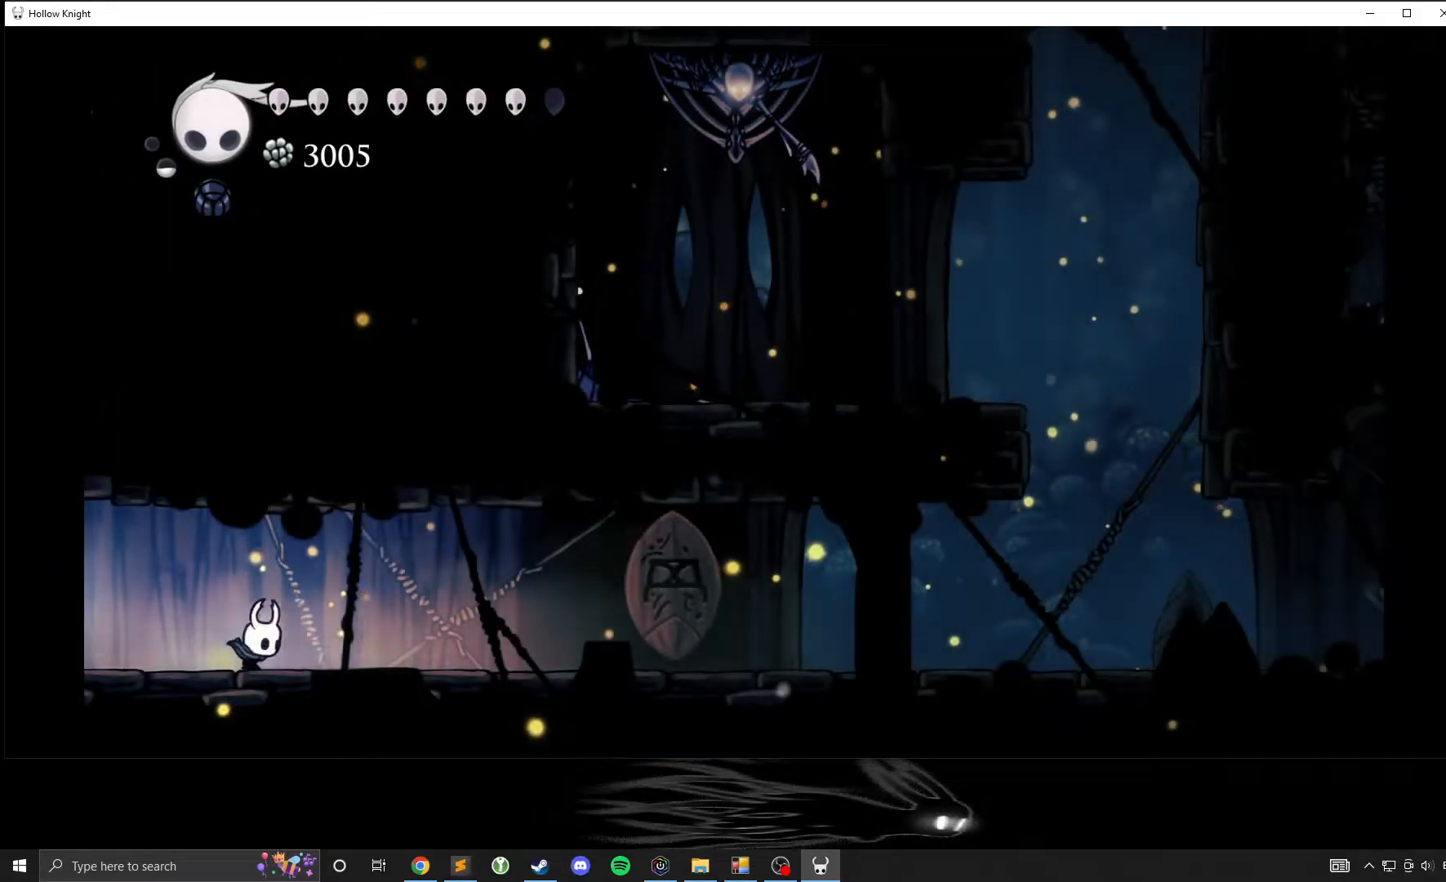
{"buttons": [], "left_stick": "right", "events": []}
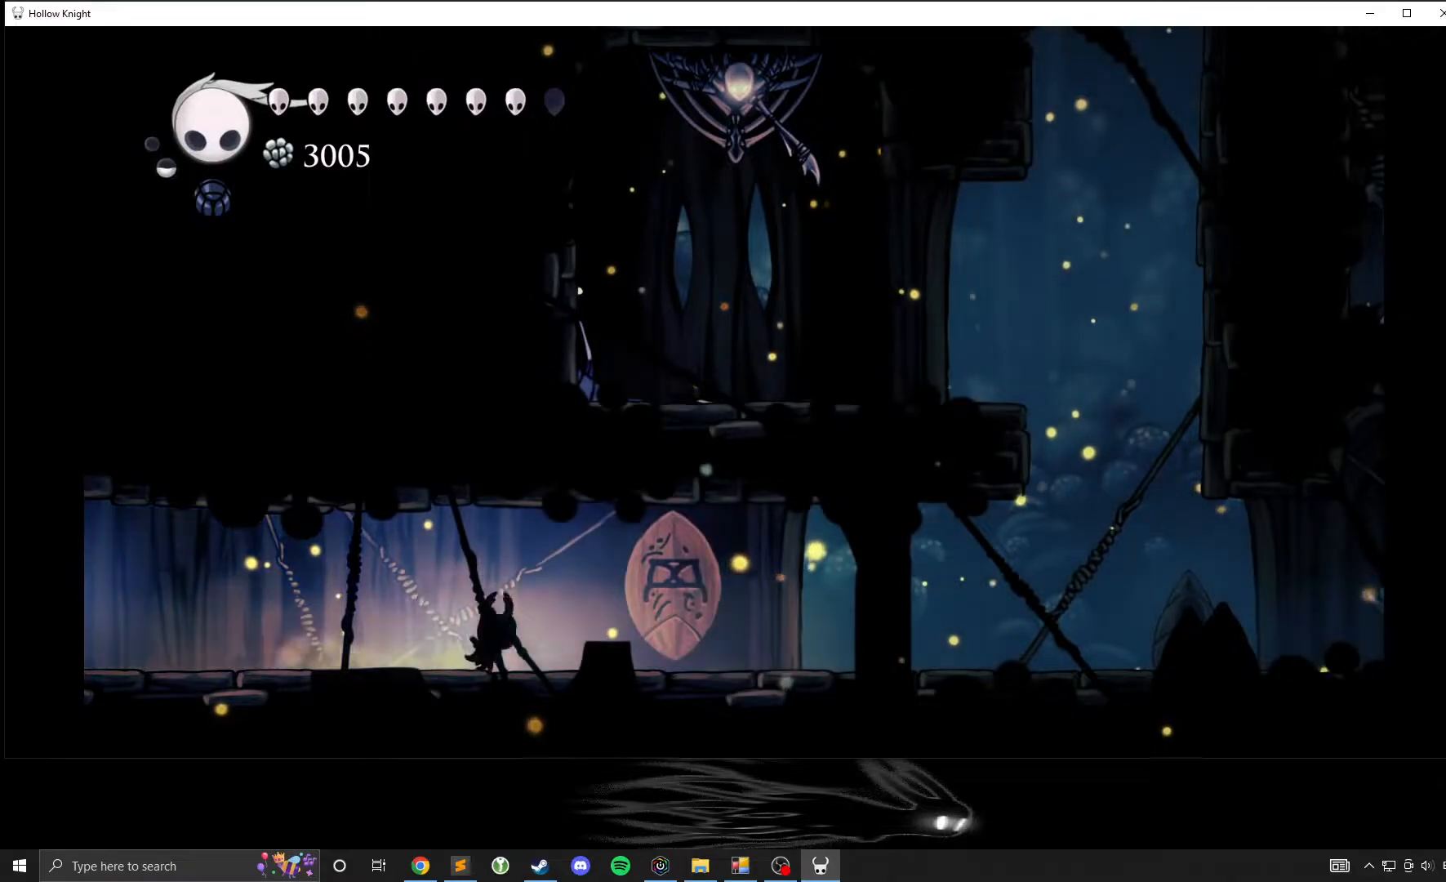
{"buttons": ["A"], "left_stick": "right", "events": [[467, "A", "down"]]}